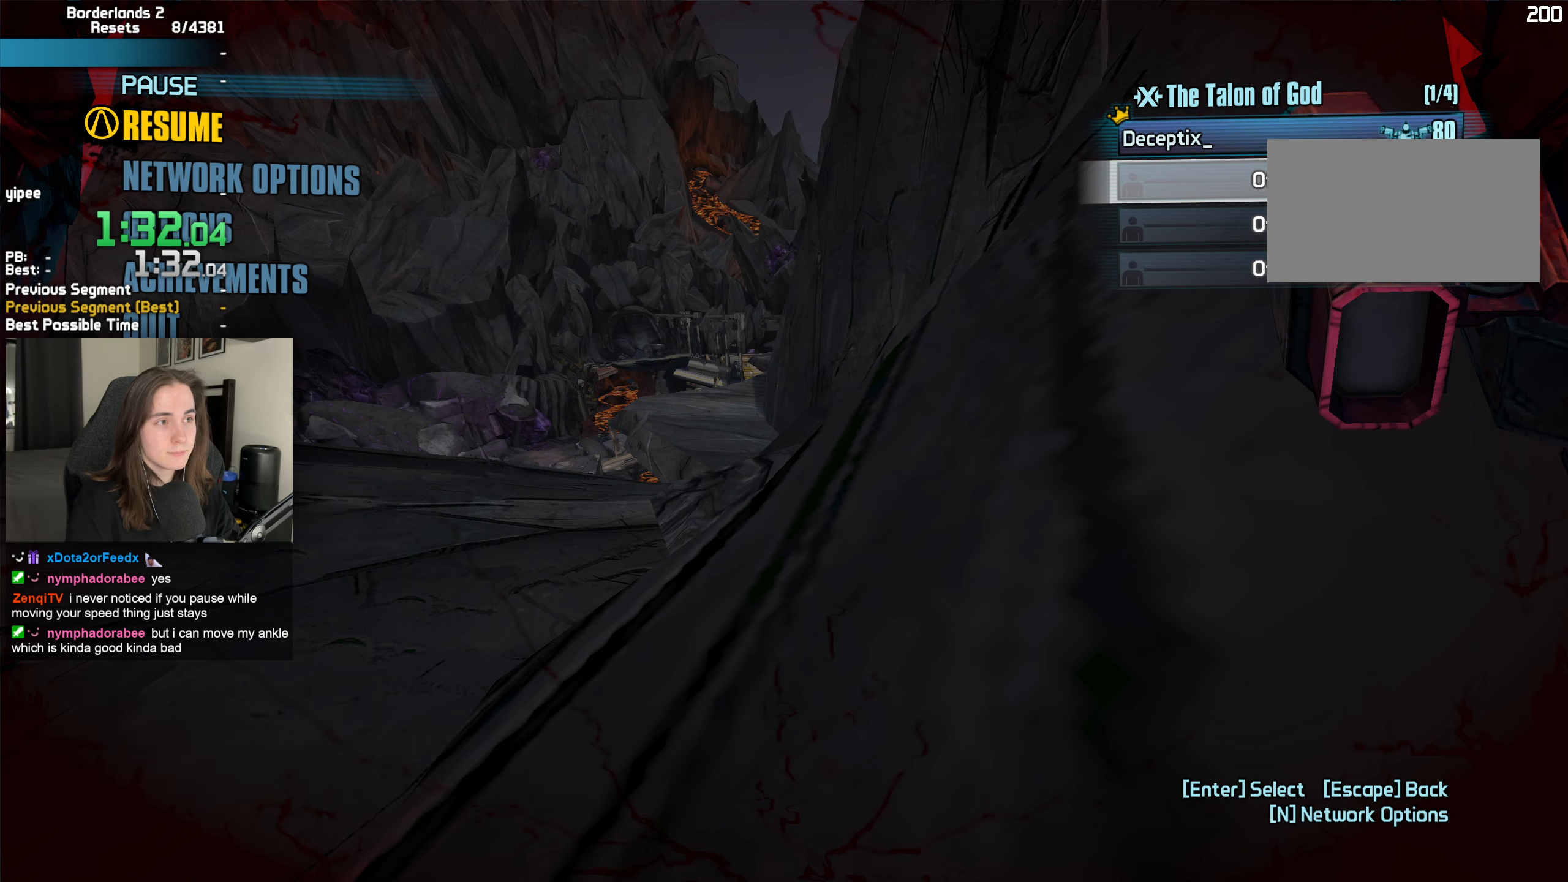
Gameplay with keyboard and mouse; each line is a JSON object with the keys and mouse buttons held at the frame after it. "events" lists presses ("down") and releases ("up") of "1", "2", "3", "4", "5", "a", "alt", "b", "c", "caps_lock", "ctrl", "d", "down", "e", "escape", "f", "f1", "f2", "g", "left", "q", "r", "return", "right", "s", "shift", "space", "t", "tab", "up", "v", "w", "x", "z", "mouse_left", "mouse_middle", "mouse_right", "mouse_mb4", "mouse_mb5", "mouse_wheel_up" and "mouse_wheel_down" between this image and that frame as [ms after this image, input, new state], when the widget could be followed in between. "mouse_left", "mouse_middle", "mouse_right", "mouse_mb4", "mouse_mb5", "mouse_wheel_up", "mouse_wheel_down" = the "left", "middle", "right", "mb4", "mb5", "wheel_up", "wheel_down" buttons of the "mouse" list. No other keys are recorded. Not read: mouse_move.
{"keys": [], "mouse": ["left"], "events": [[450, "mouse_left", "down"]]}
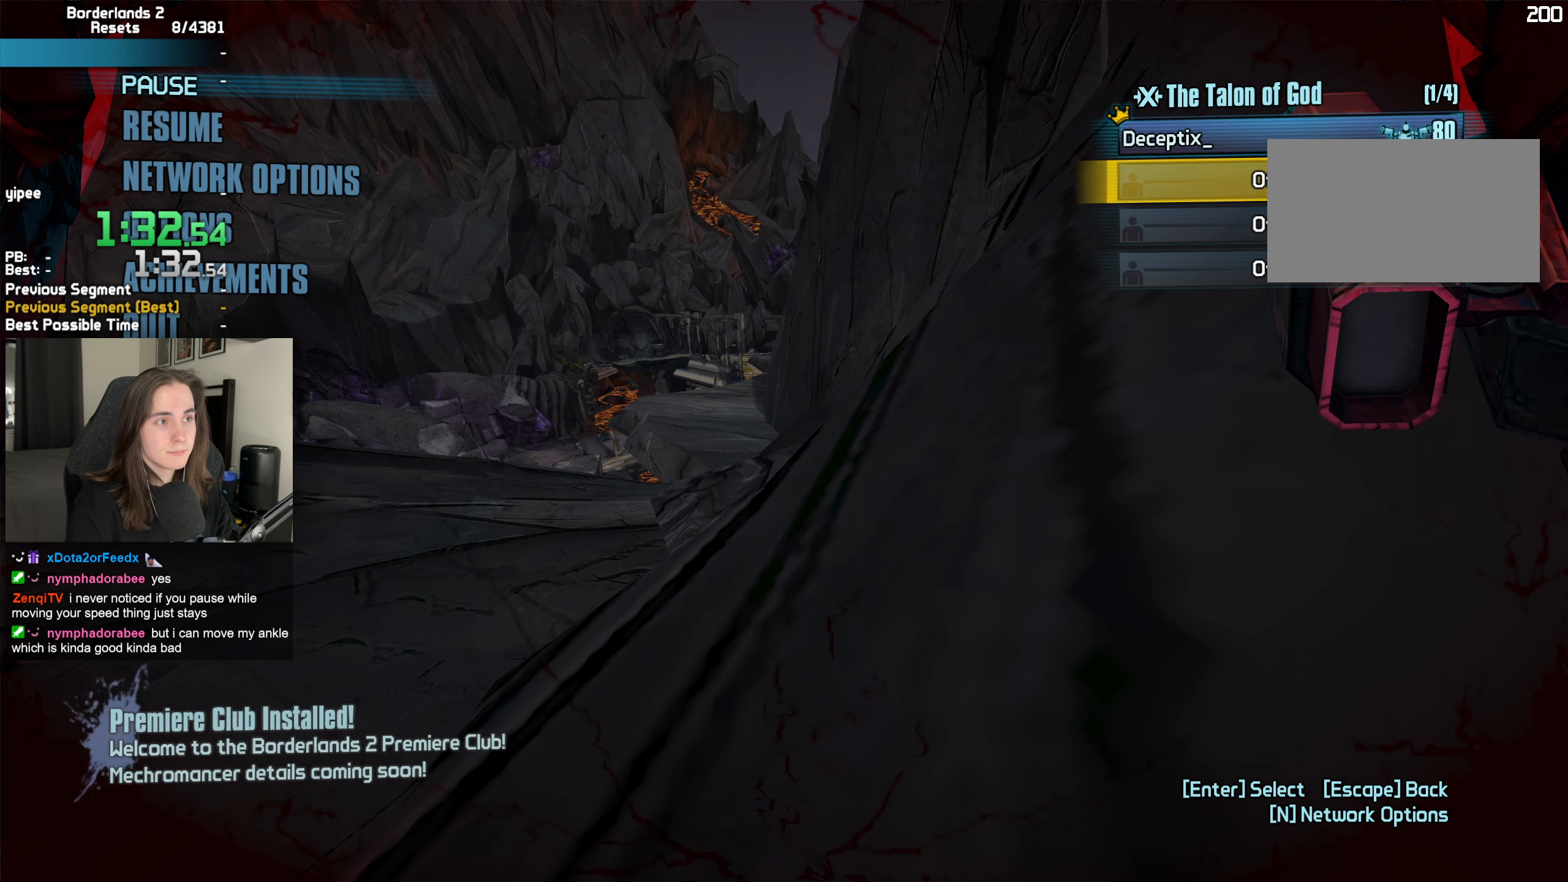
{"keys": ["escape"], "mouse": [], "events": [[84, "mouse_left", "up"], [317, "escape", "down"], [417, "escape", "up"], [500, "escape", "down"]]}
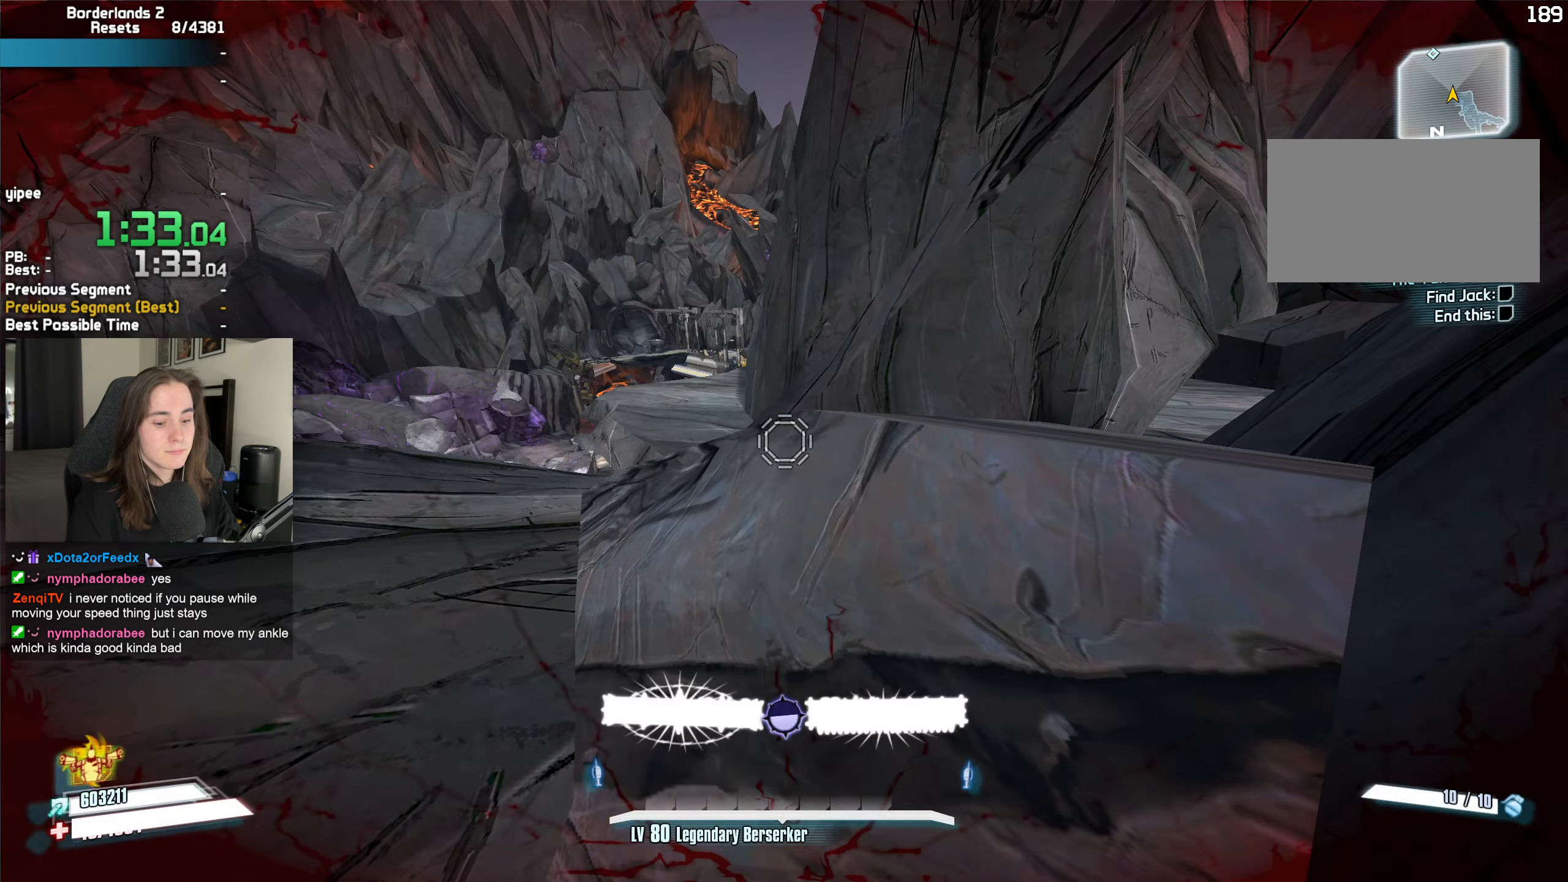
{"keys": [], "mouse": [], "events": [[100, "escape", "up"], [184, "f2", "down"], [234, "space", "down"], [284, "f2", "up"], [284, "space", "up"], [334, "up", "down"], [384, "space", "down"], [384, "up", "up"], [434, "space", "up"]]}
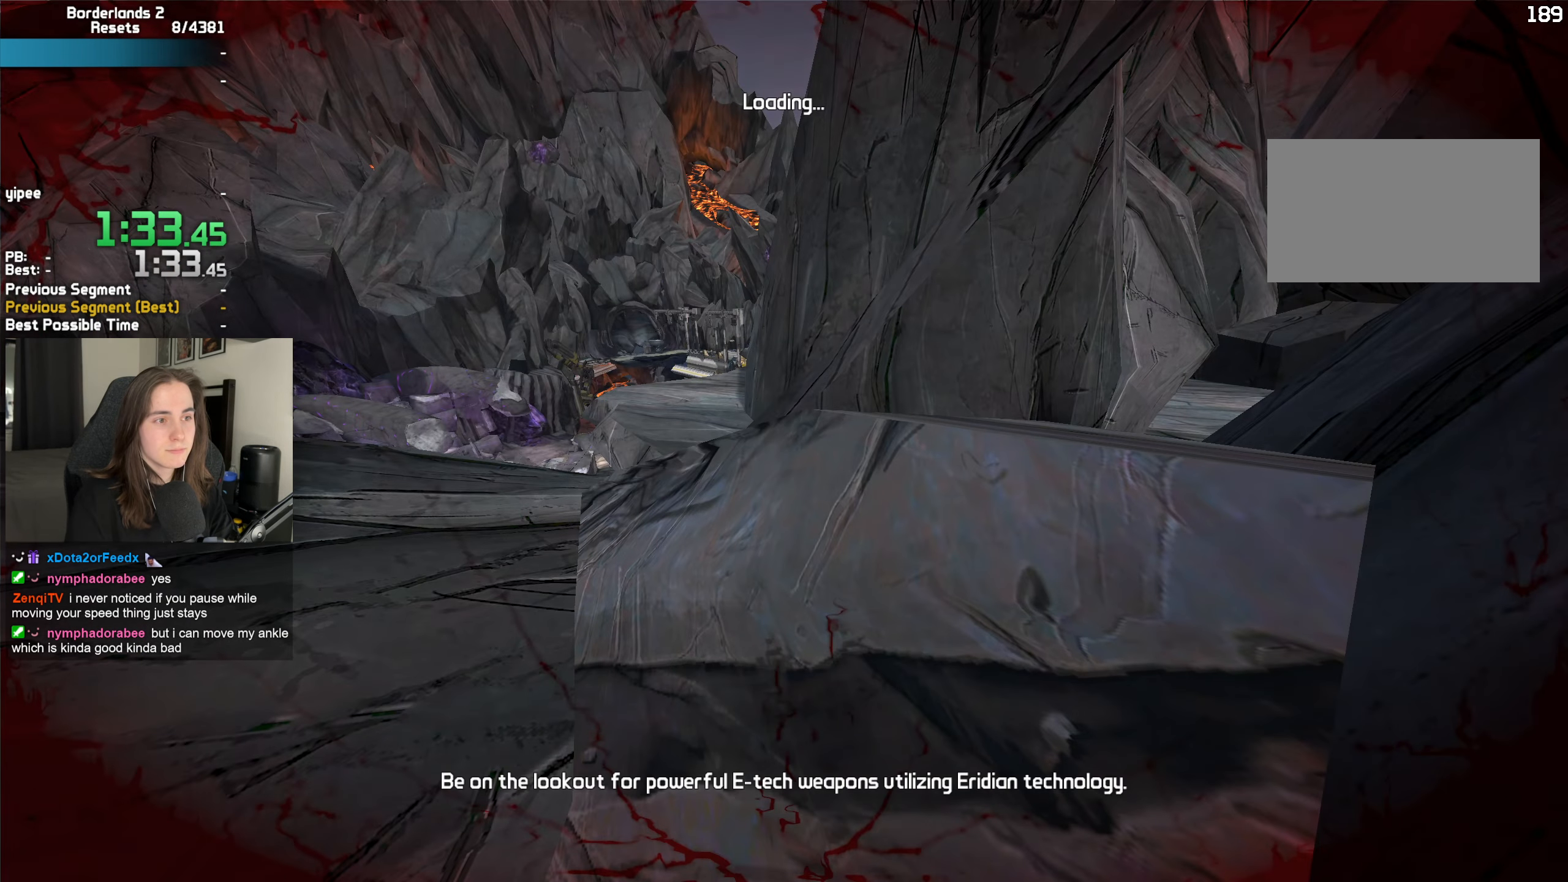
{"keys": ["c"], "mouse": [], "events": [[117, "c", "down"], [201, "c", "up"], [301, "c", "down"], [351, "c", "up"], [434, "c", "down"]]}
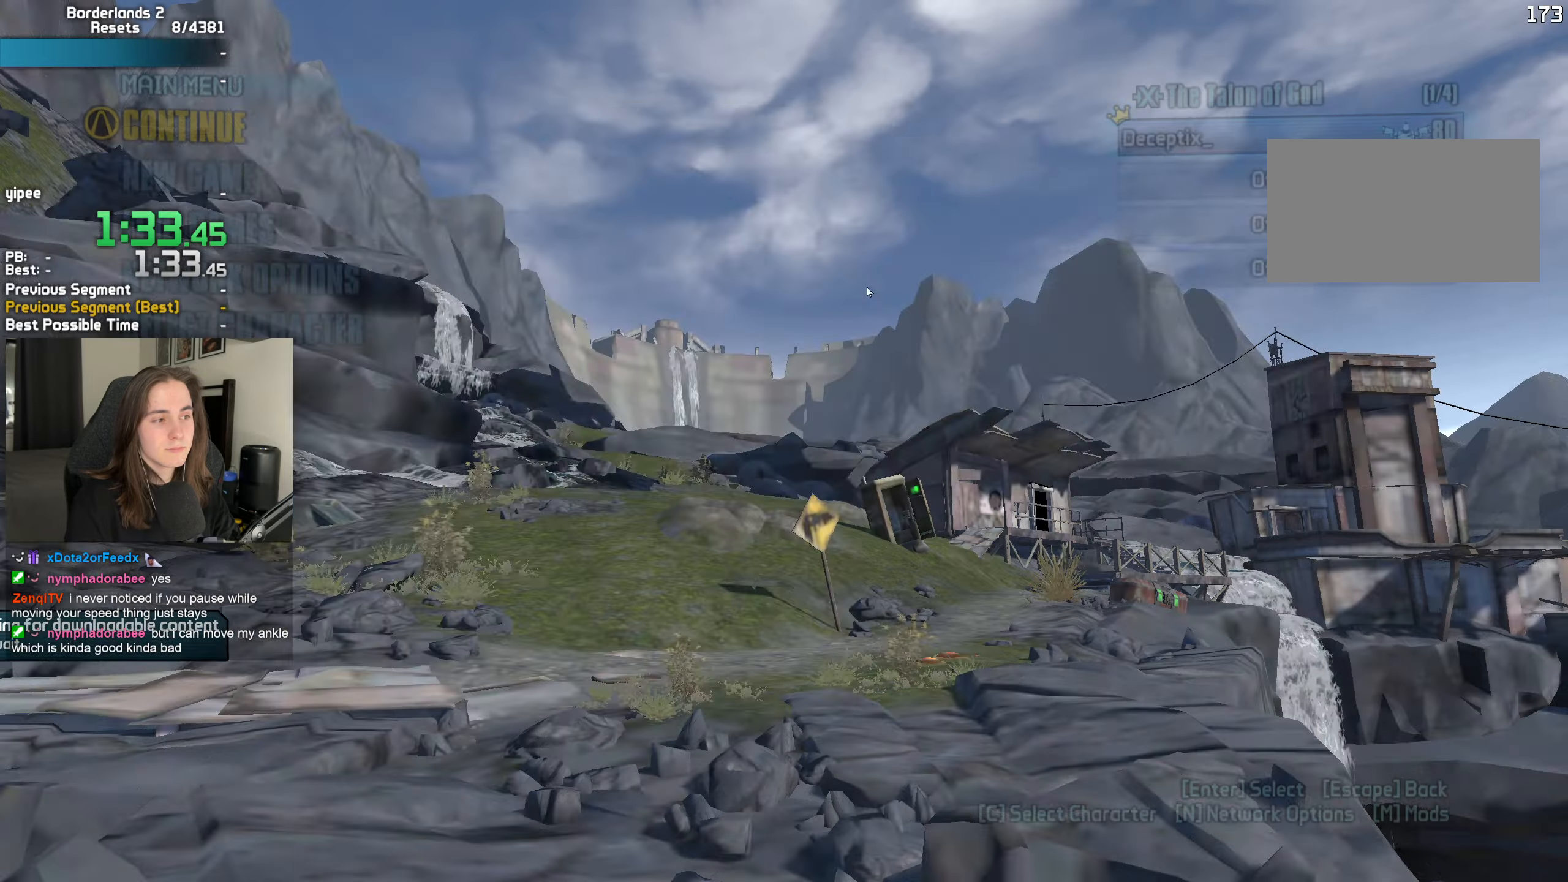
{"keys": [], "mouse": [], "events": [[33, "c", "up"], [133, "c", "down"], [183, "c", "up"], [416, "space", "down"], [433, "space", "up"]]}
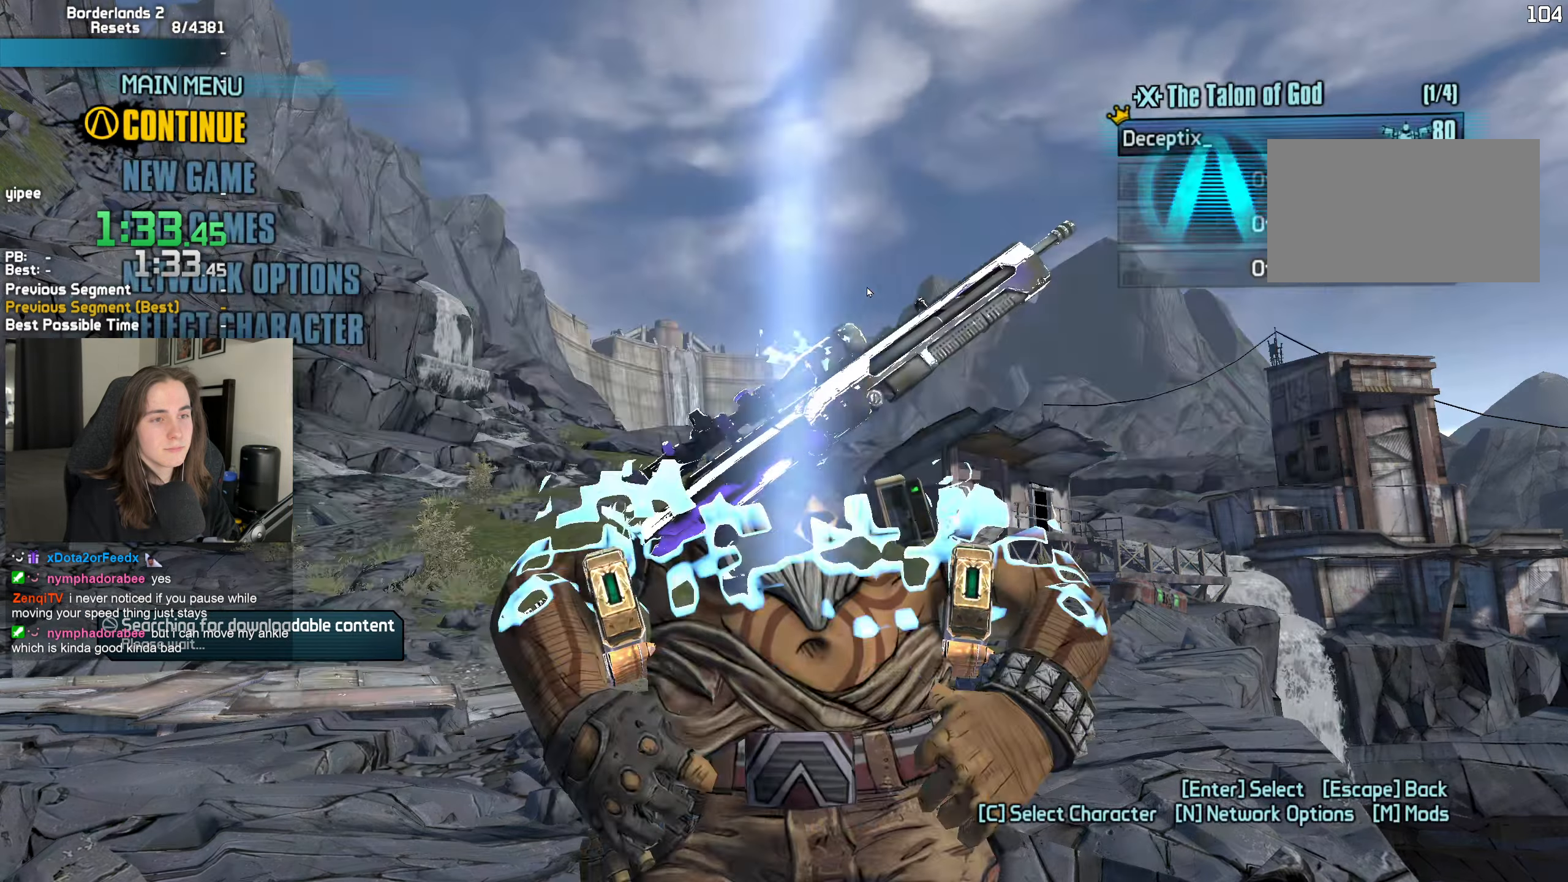
{"keys": [], "mouse": [], "events": [[50, "space", "down"], [100, "space", "up"]]}
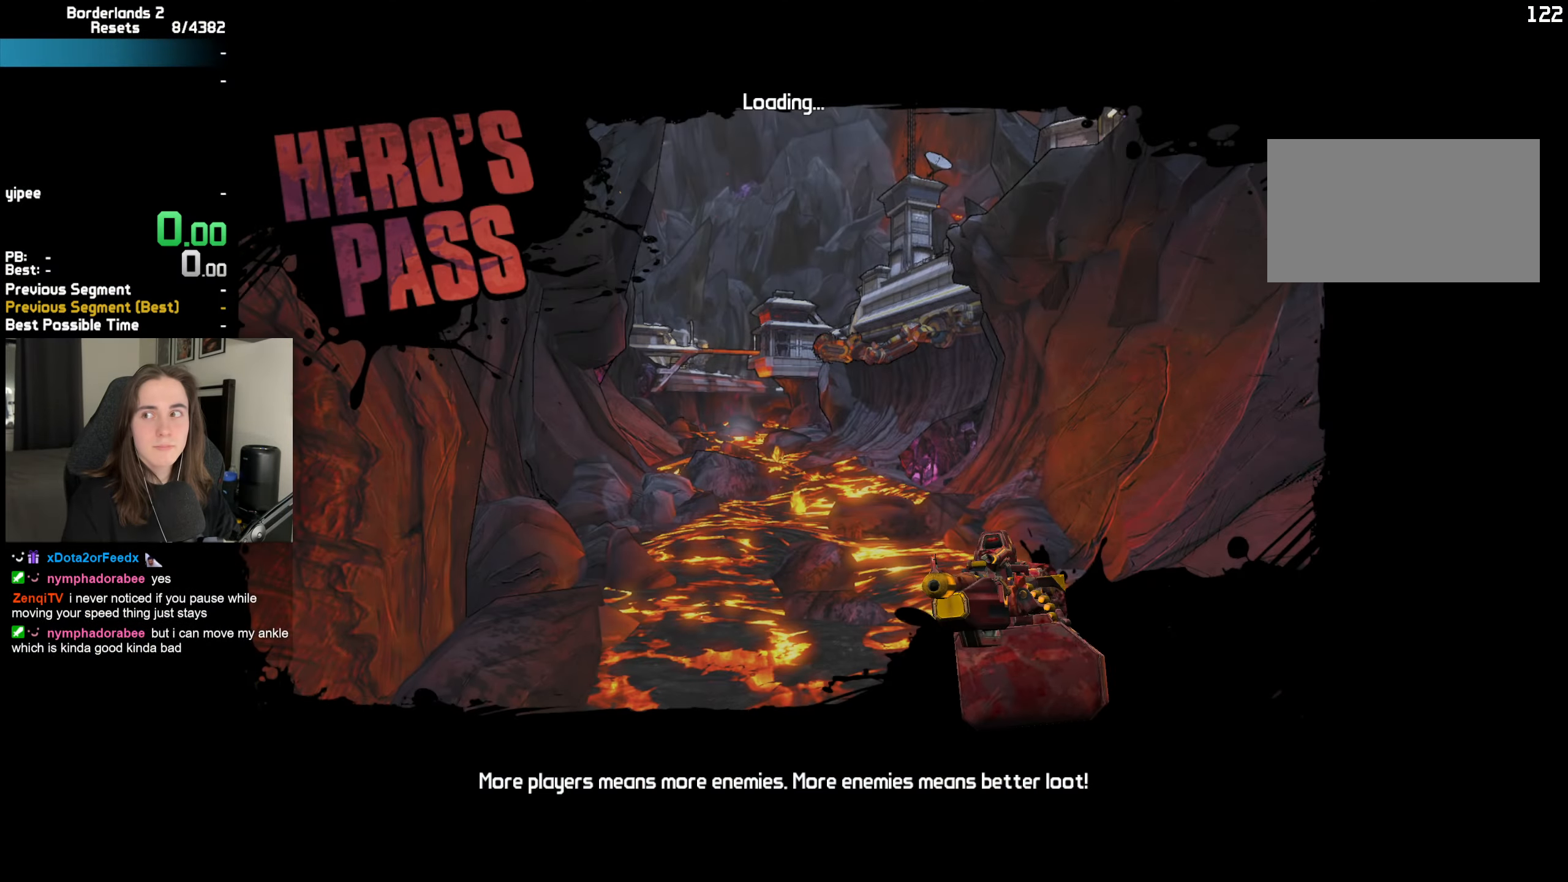
{"keys": [], "mouse": [], "events": []}
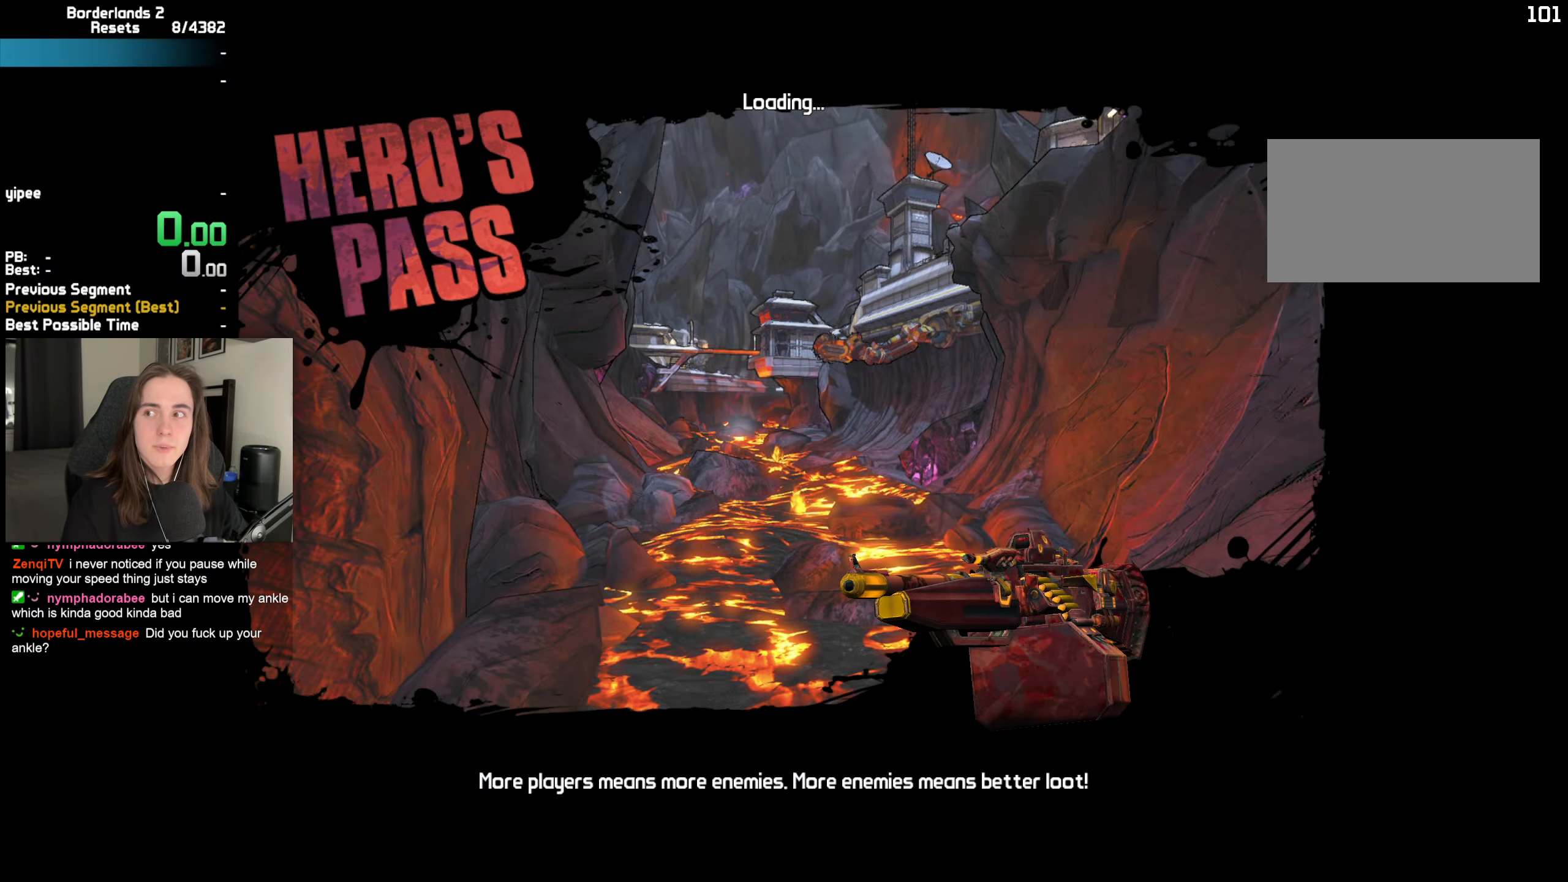
{"keys": ["shift", "w"], "mouse": [], "events": [[216, "mouse_middle", "down"], [266, "a", "down"], [266, "shift", "down"], [266, "w", "down"], [316, "a", "up"], [316, "shift", "up"], [366, "mouse_middle", "up"], [416, "shift", "down"]]}
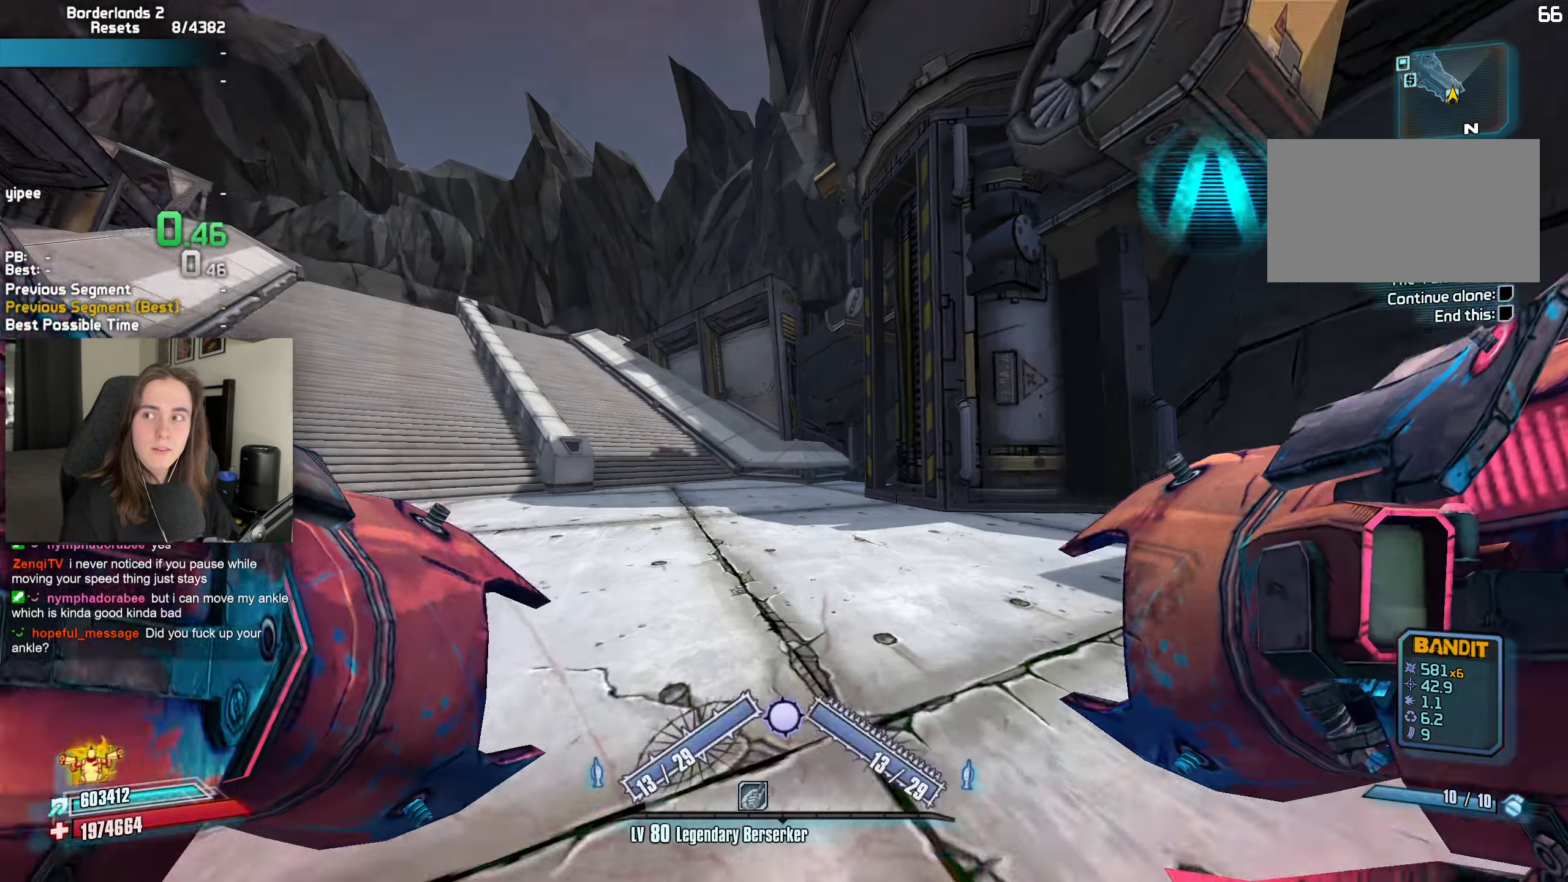
{"keys": ["b", "r", "w"], "mouse": ["left", "right"], "events": [[50, "shift", "up"], [283, "space", "down"], [300, "space", "up"], [366, "mouse_left", "down"], [383, "mouse_right", "down"], [416, "b", "down"], [433, "r", "down"]]}
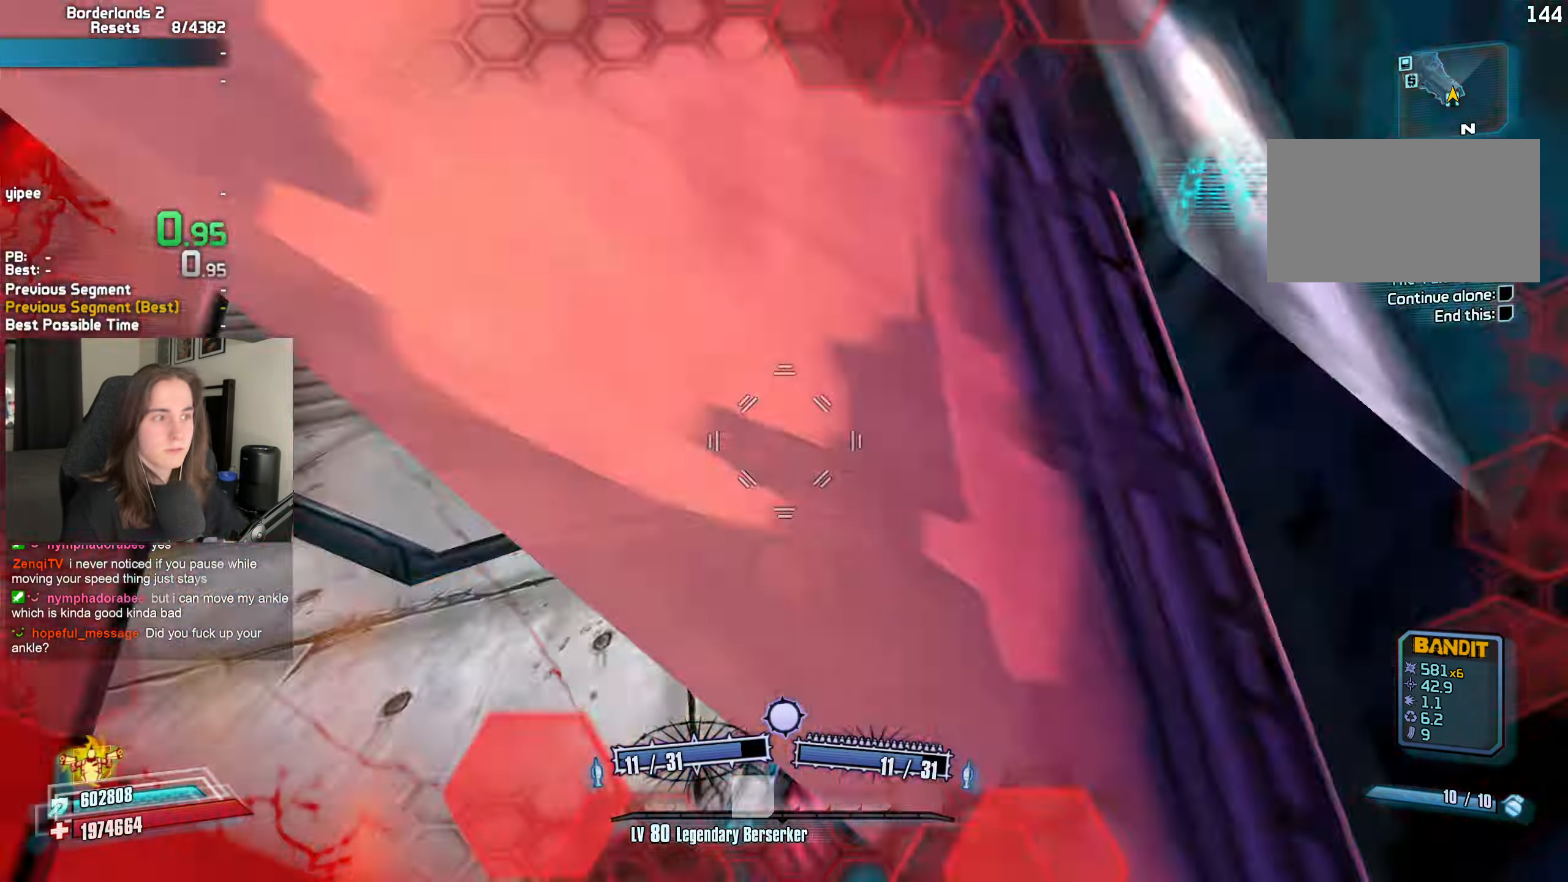
{"keys": ["a", "w"], "mouse": [], "events": [[16, "b", "up"], [16, "r", "up"], [166, "mouse_left", "up"], [166, "mouse_right", "up"], [450, "a", "down"]]}
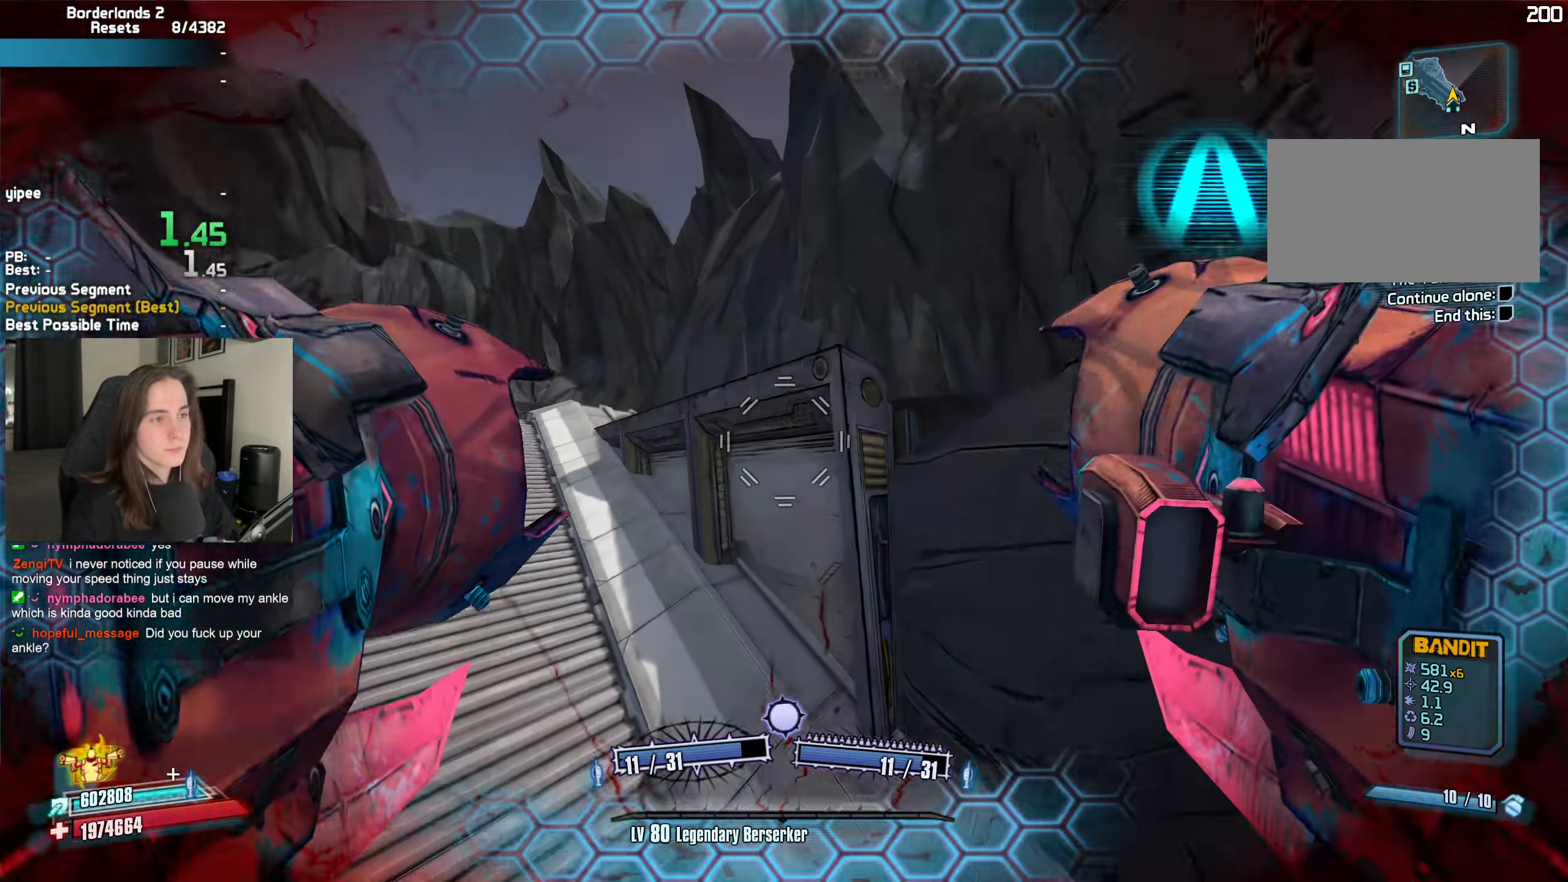
{"keys": ["a", "b", "r"], "mouse": ["left", "right"], "events": [[83, "w", "up"], [450, "mouse_left", "down"], [450, "mouse_right", "down"], [500, "b", "down"], [500, "r", "down"]]}
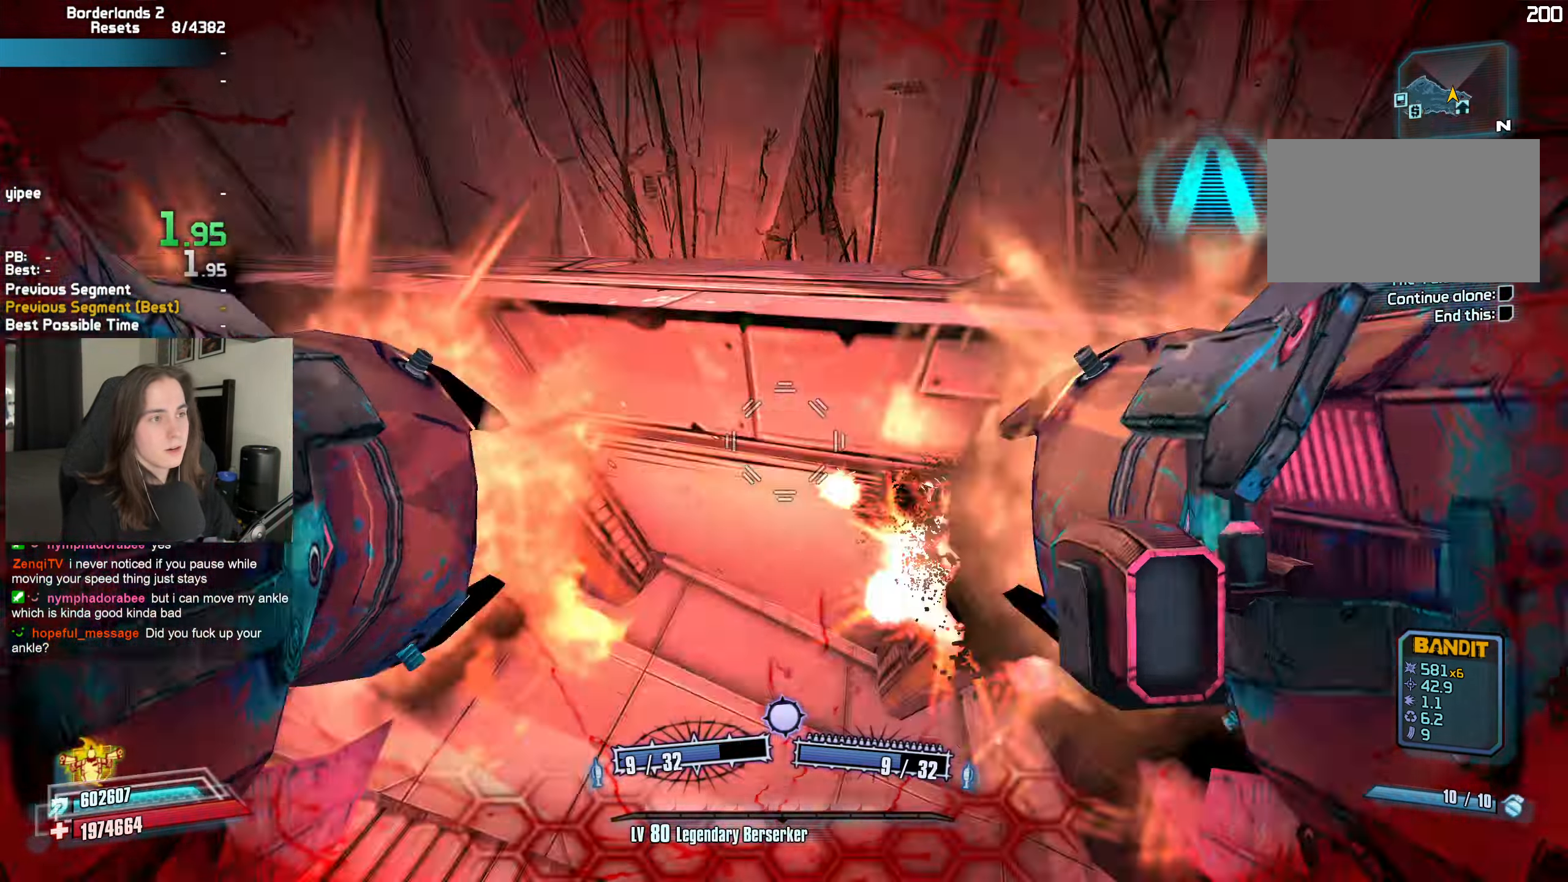
{"keys": ["a"], "mouse": [], "events": [[50, "b", "up"], [50, "r", "up"], [133, "mouse_left", "up"], [150, "mouse_right", "up"]]}
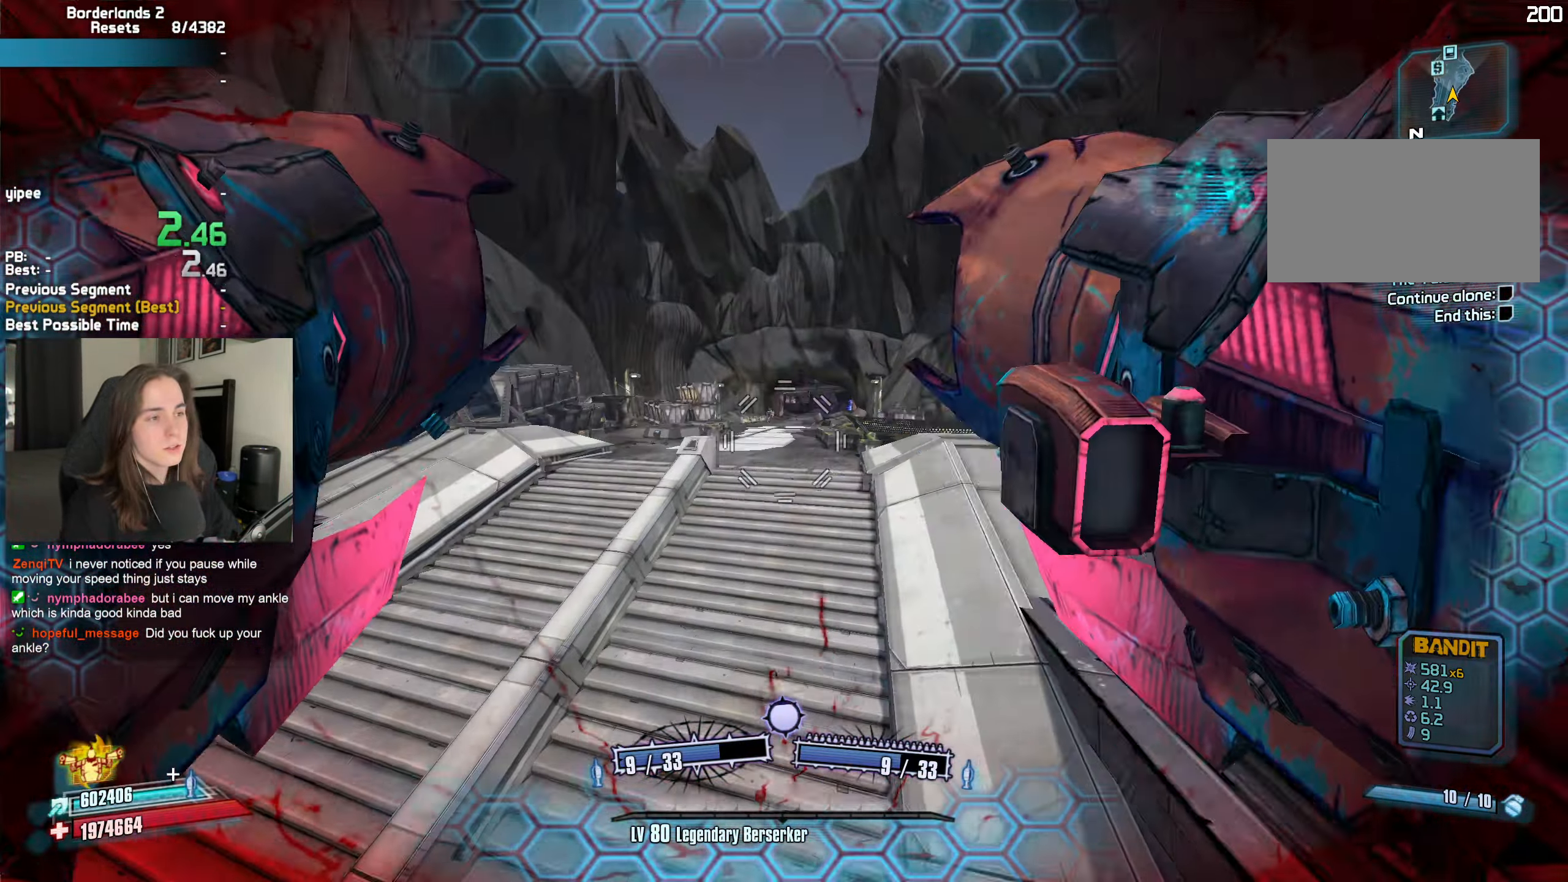
{"keys": [], "mouse": [], "events": [[16, "a", "up"], [300, "d", "down"], [450, "d", "up"]]}
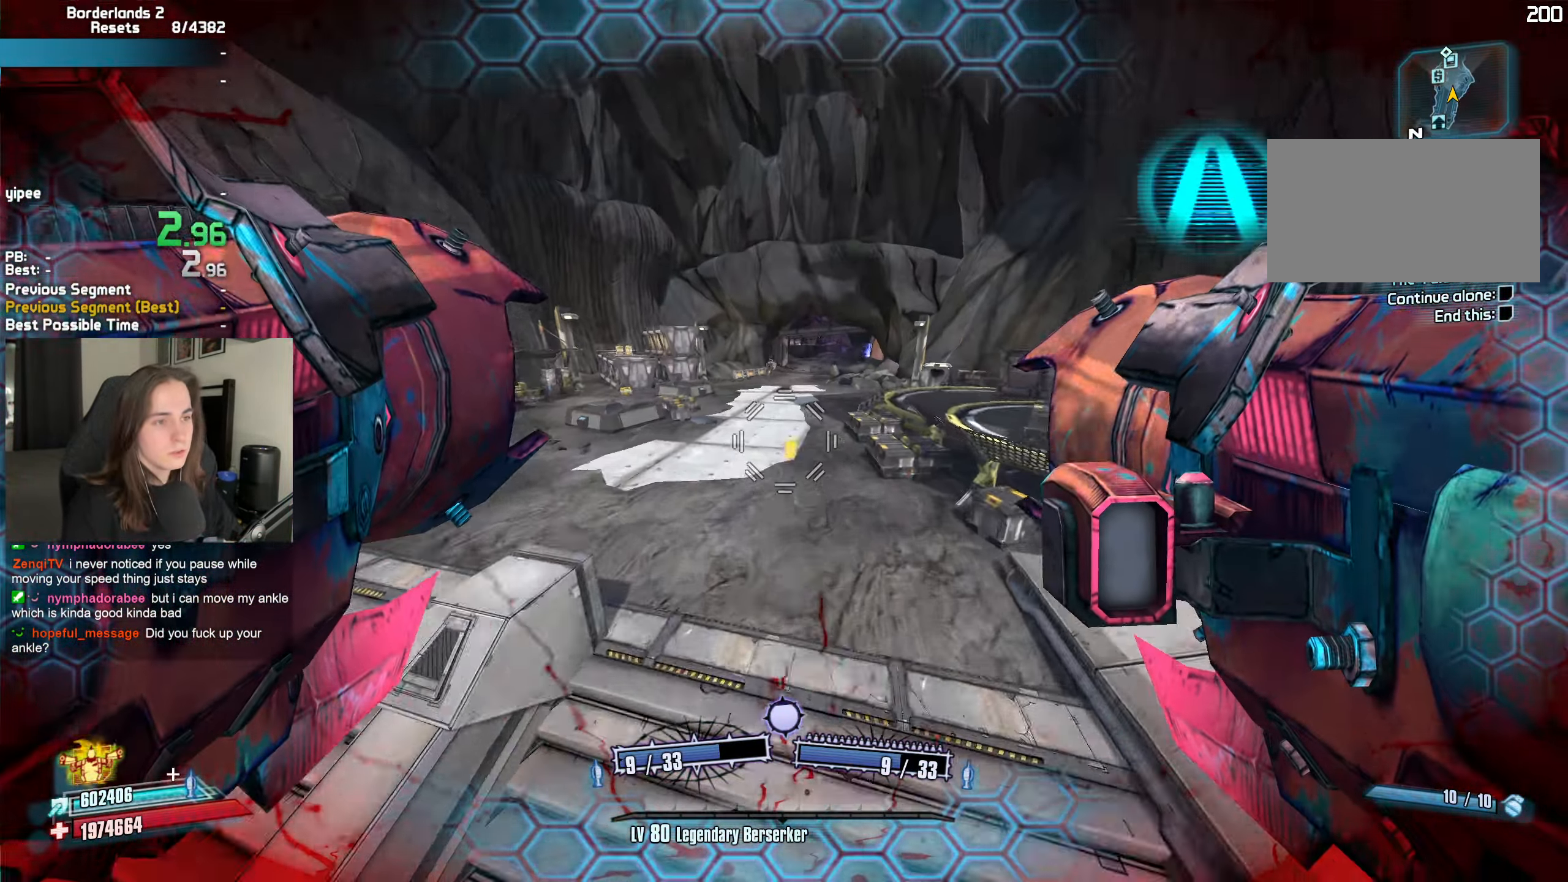
{"keys": ["w"], "mouse": [], "events": [[167, "d", "down"], [317, "w", "down"], [417, "d", "up"]]}
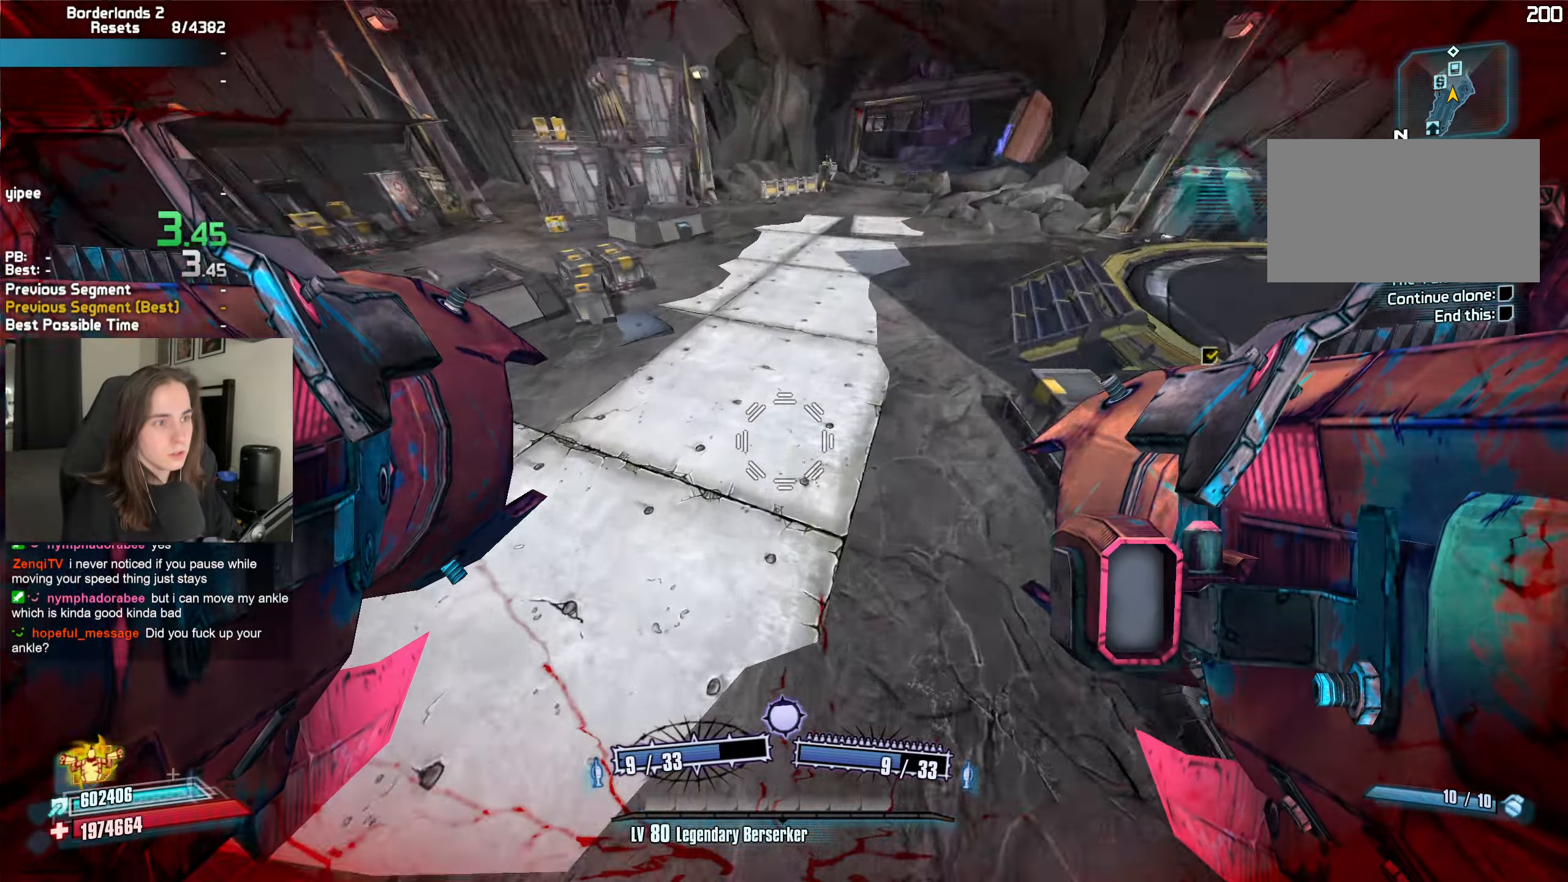
{"keys": ["w"], "mouse": ["left", "right"], "events": [[200, "b", "down"], [200, "mouse_left", "down"], [200, "mouse_right", "down"], [200, "r", "down"], [283, "b", "up"], [283, "r", "up"]]}
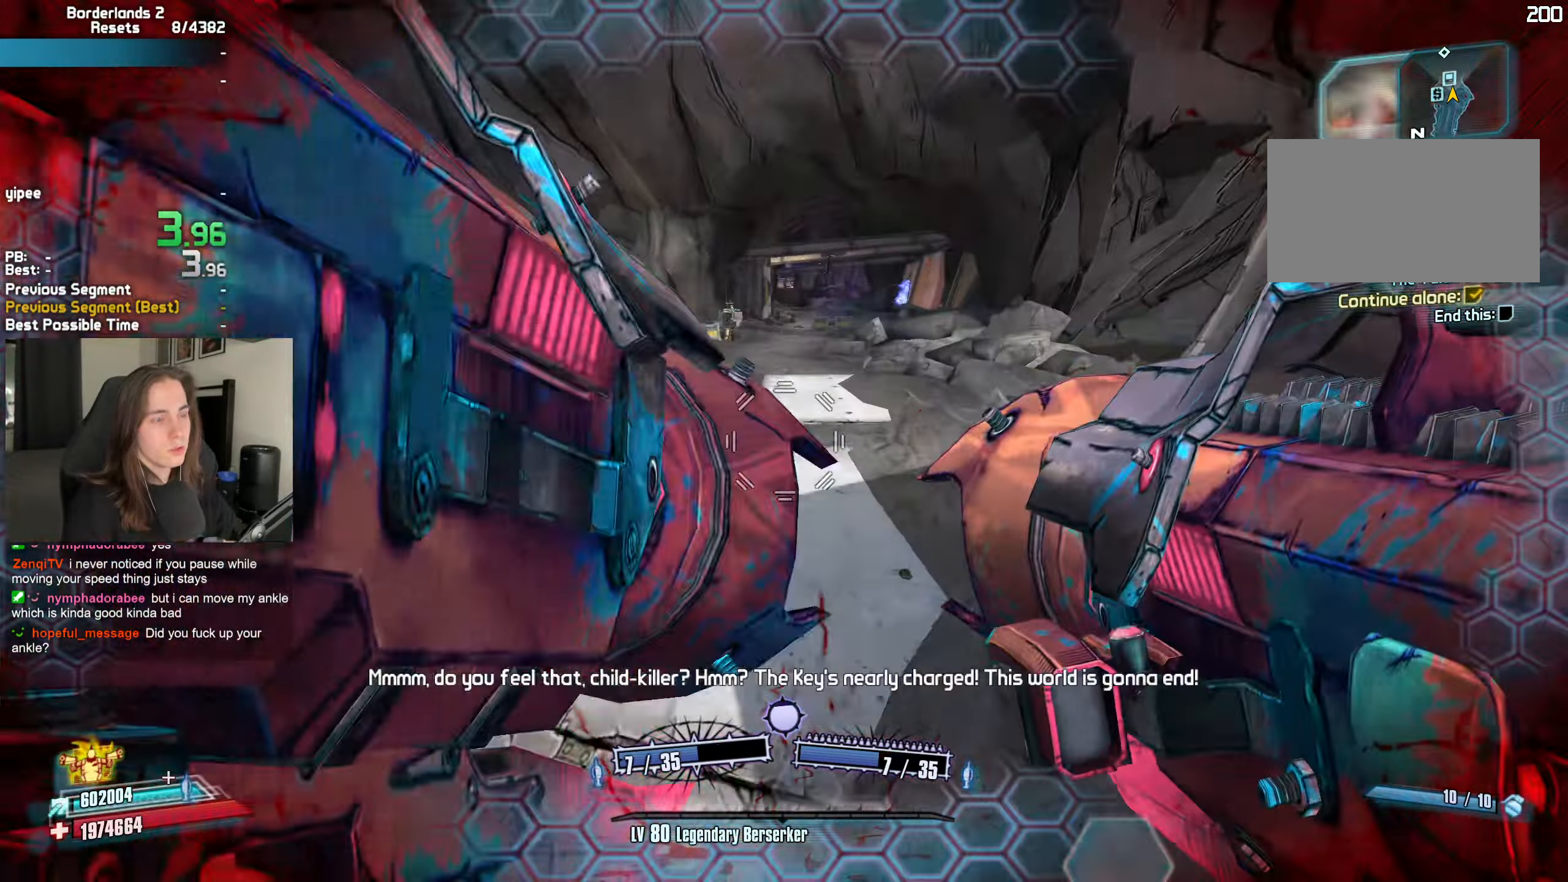
{"keys": ["w"], "mouse": [], "events": [[67, "mouse_left", "up"], [67, "mouse_right", "up"]]}
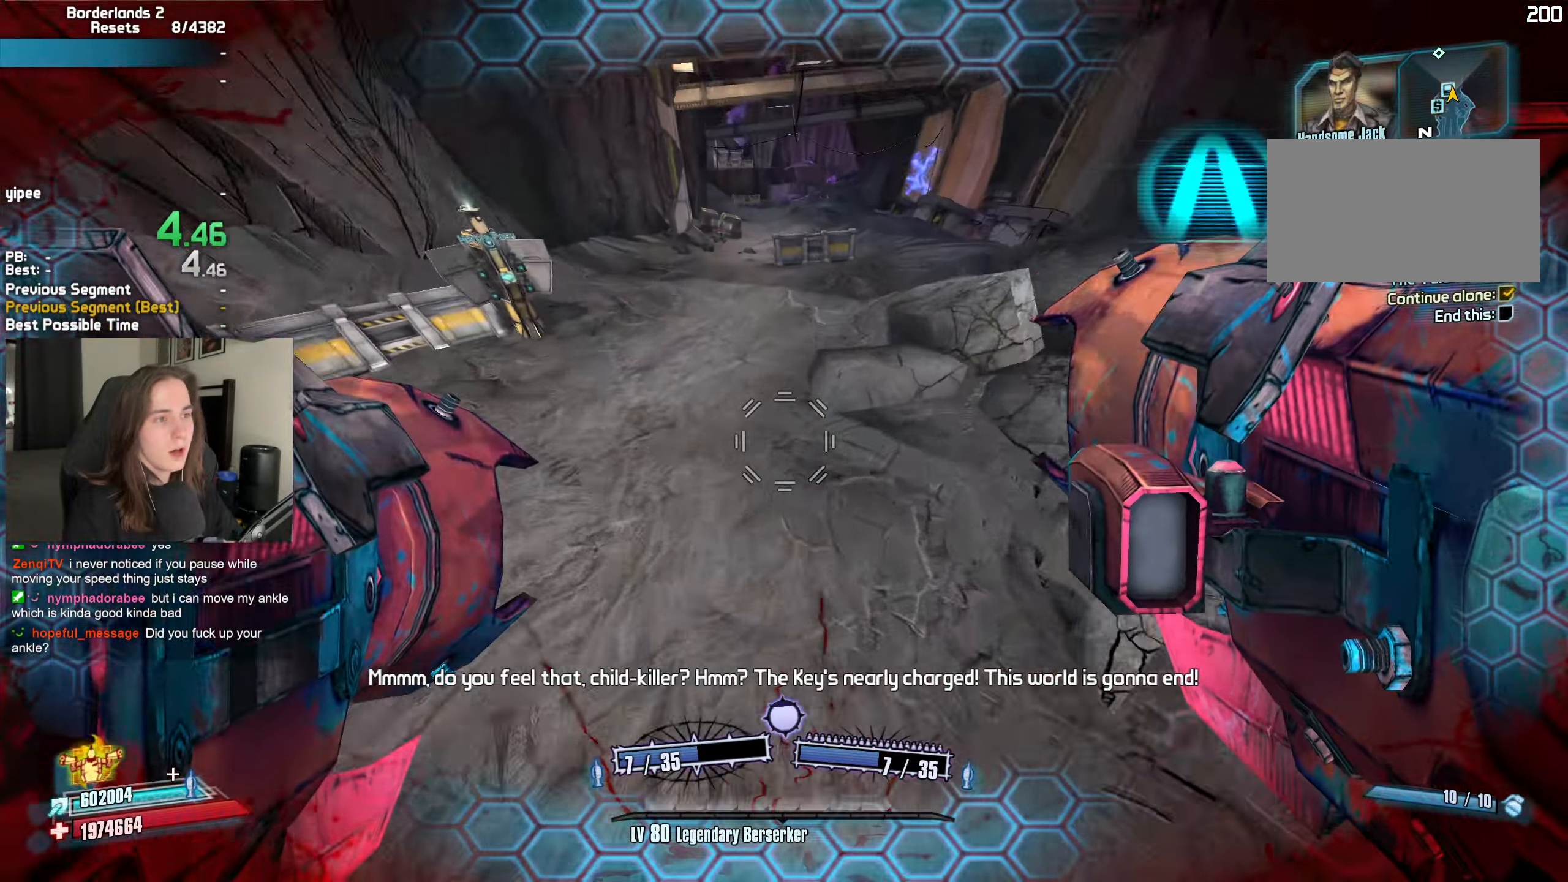
{"keys": ["d", "w"], "mouse": [], "events": [[83, "mouse_left", "down"], [83, "mouse_right", "down"], [183, "mouse_left", "up"], [183, "mouse_right", "up"], [417, "d", "down"]]}
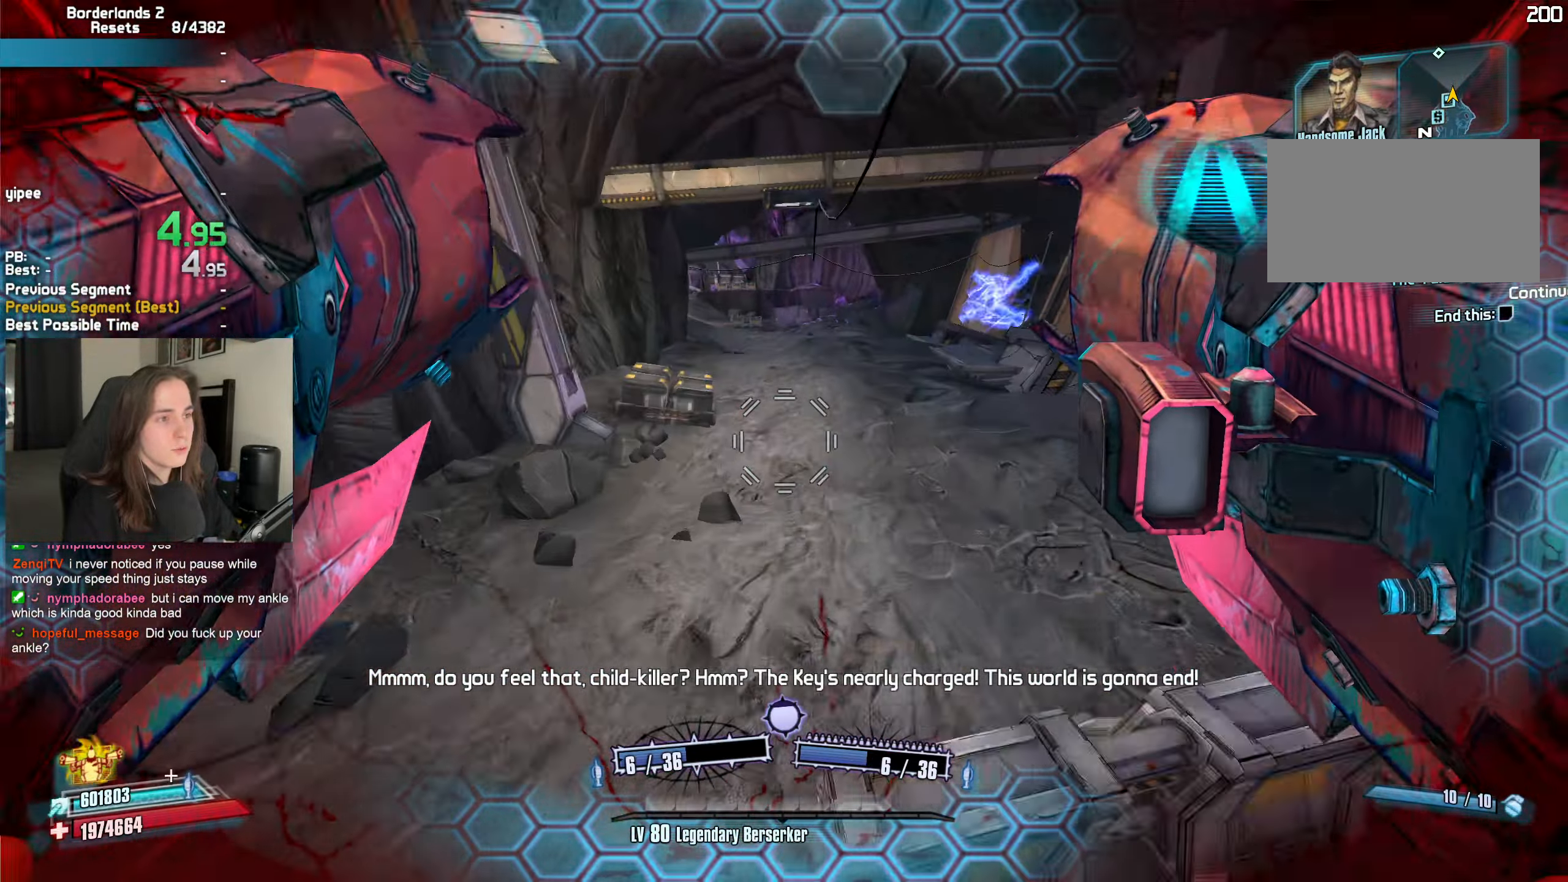
{"keys": [], "mouse": [], "events": [[150, "d", "up"], [183, "a", "down"], [333, "mouse_left", "down"], [333, "mouse_right", "down"], [383, "w", "up"], [417, "mouse_left", "up"], [467, "a", "up"], [467, "mouse_right", "up"]]}
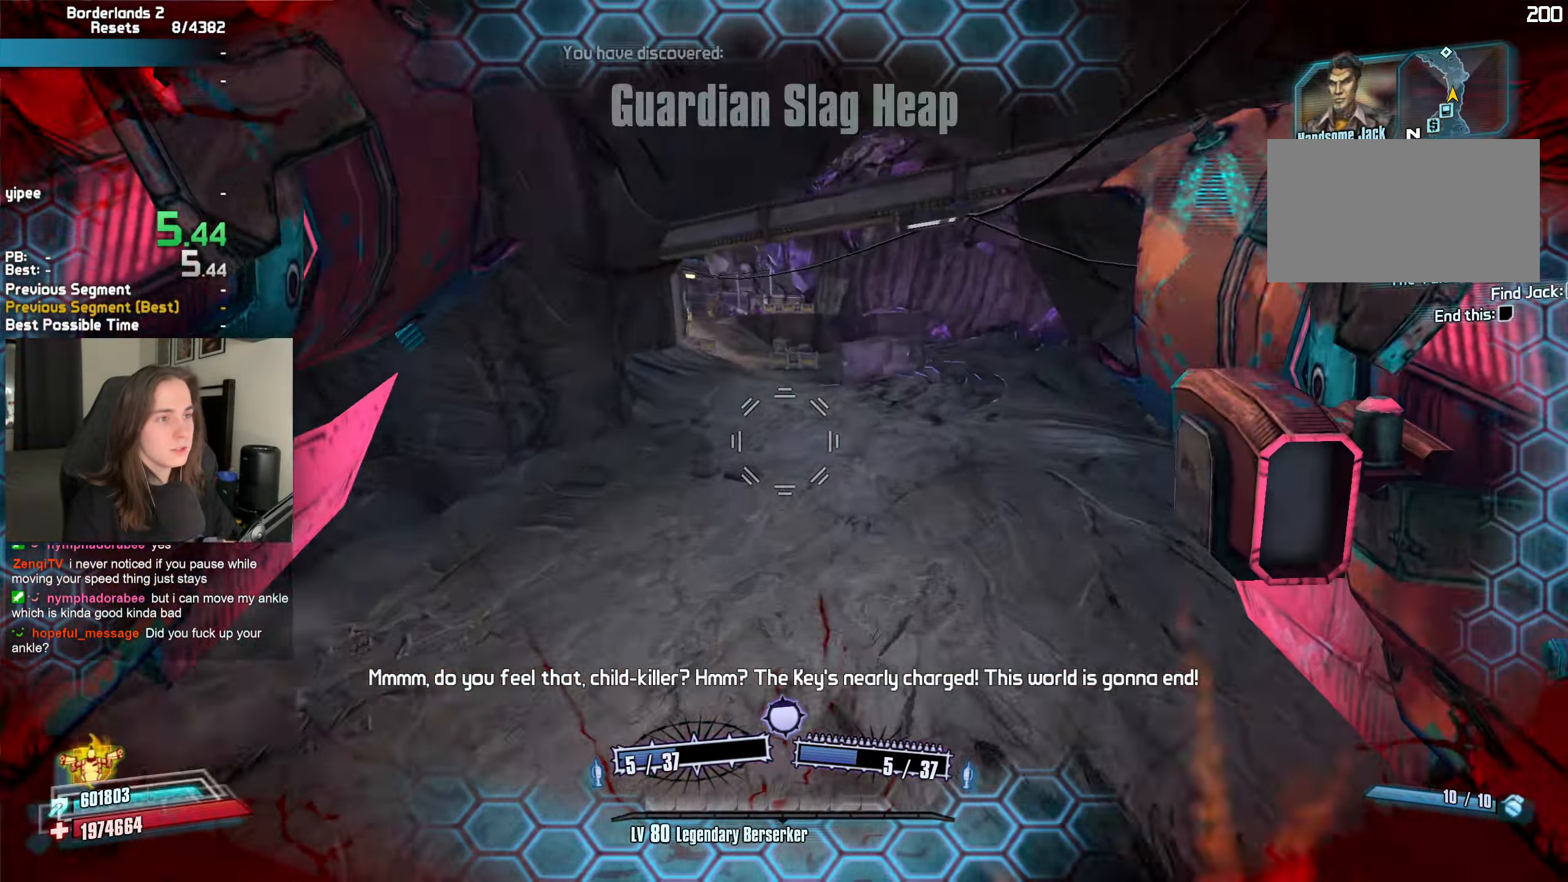
{"keys": ["a"], "mouse": [], "events": [[300, "d", "down"], [400, "d", "up"], [483, "a", "down"]]}
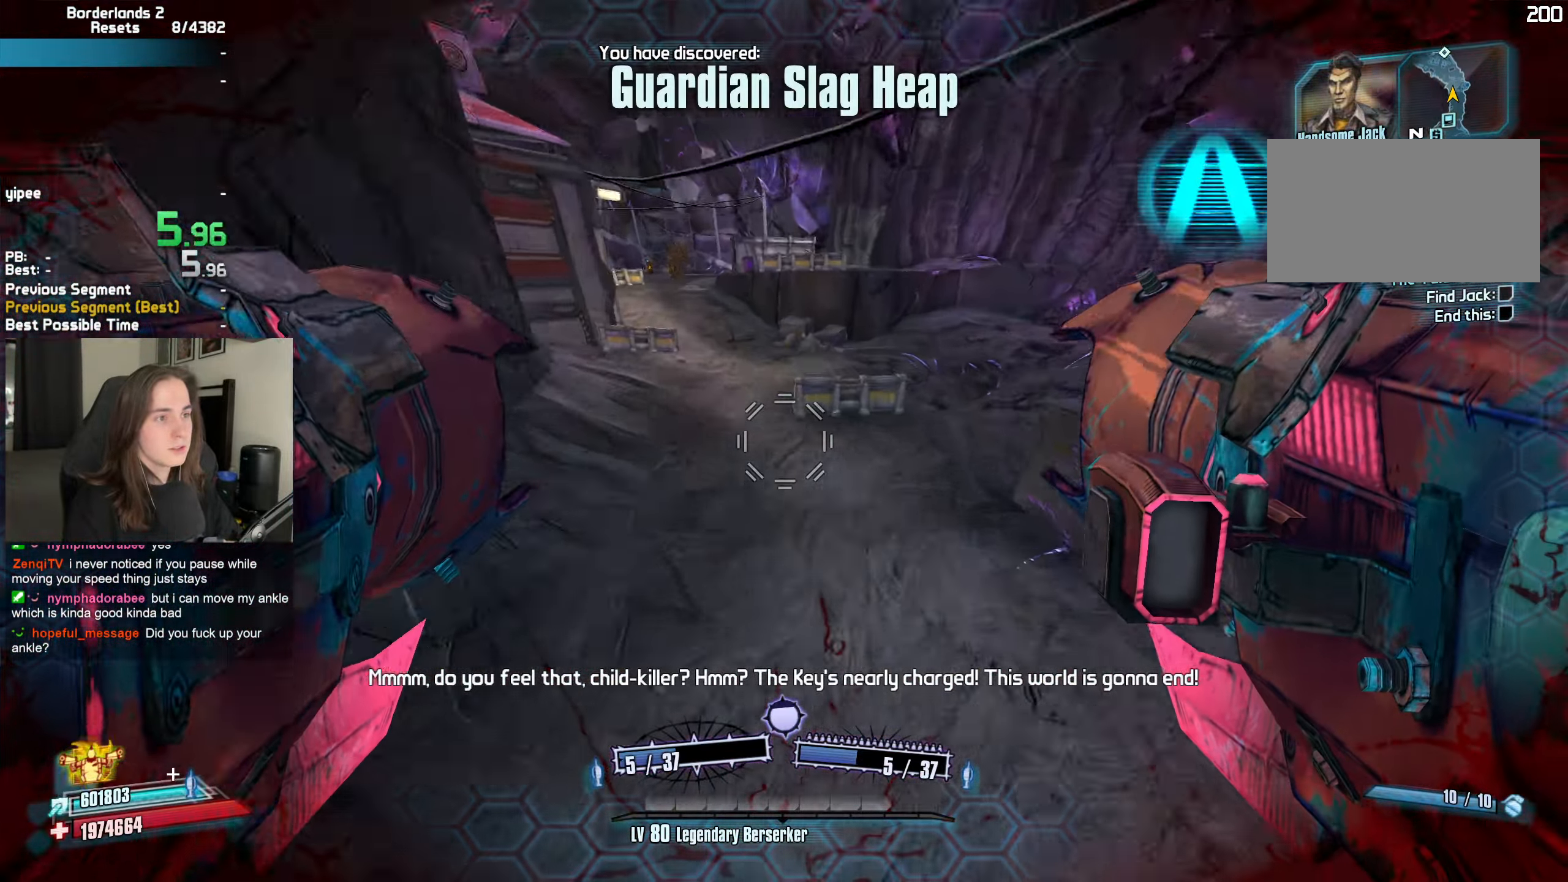
{"keys": ["a"], "mouse": ["left", "right"], "events": [[33, "a", "up"], [217, "mouse_left", "down"], [267, "b", "down"], [267, "mouse_right", "down"], [267, "r", "down"], [317, "b", "up"], [367, "r", "up"], [450, "a", "down"]]}
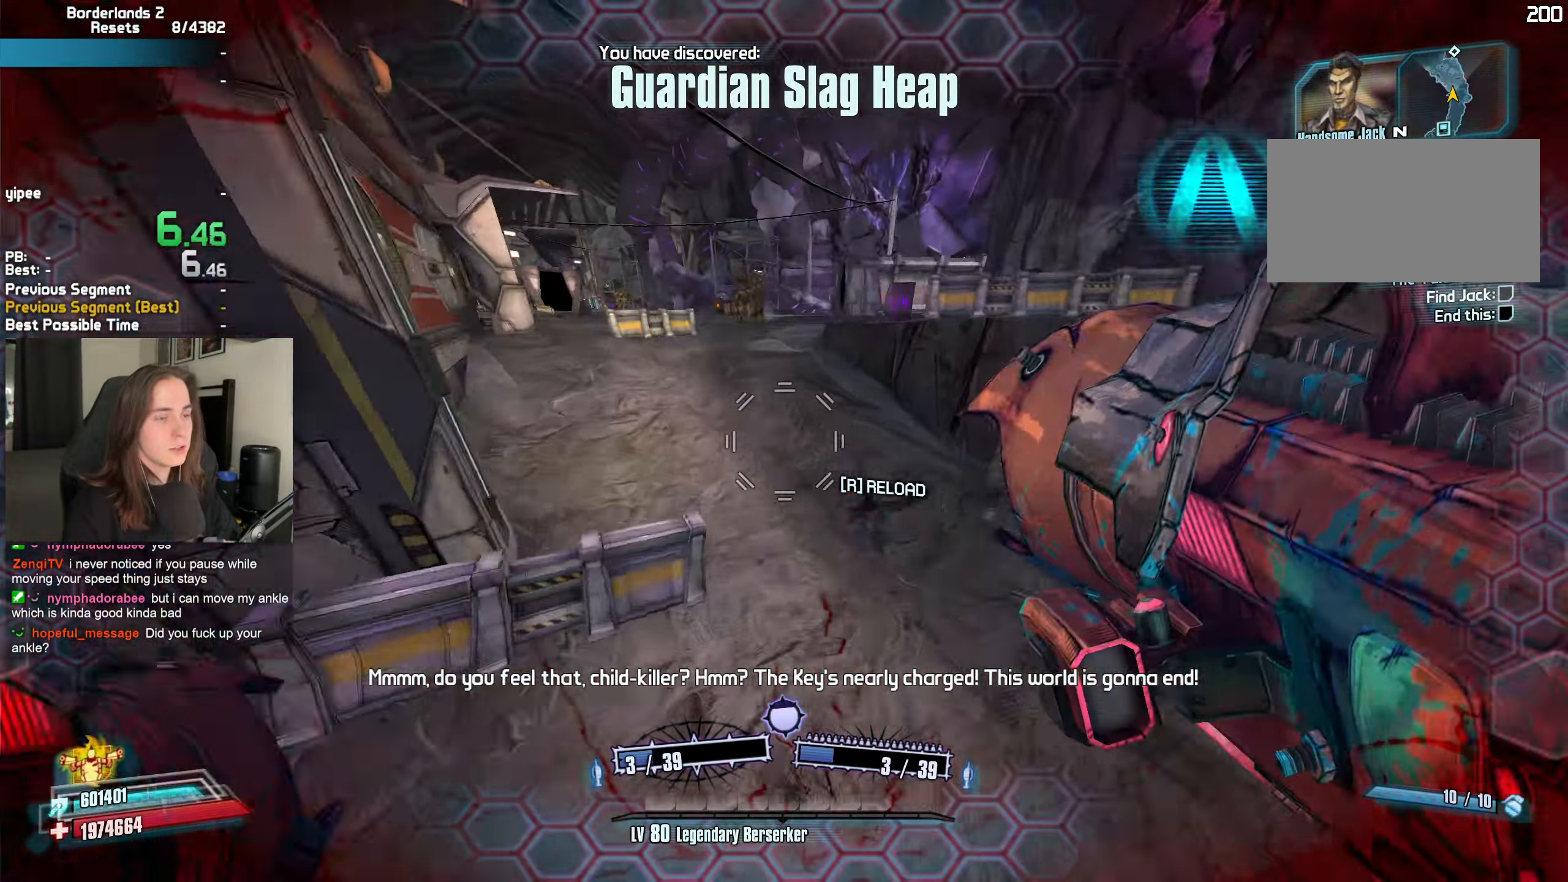
{"keys": ["a"], "mouse": [], "events": [[100, "mouse_left", "up"], [100, "mouse_right", "up"]]}
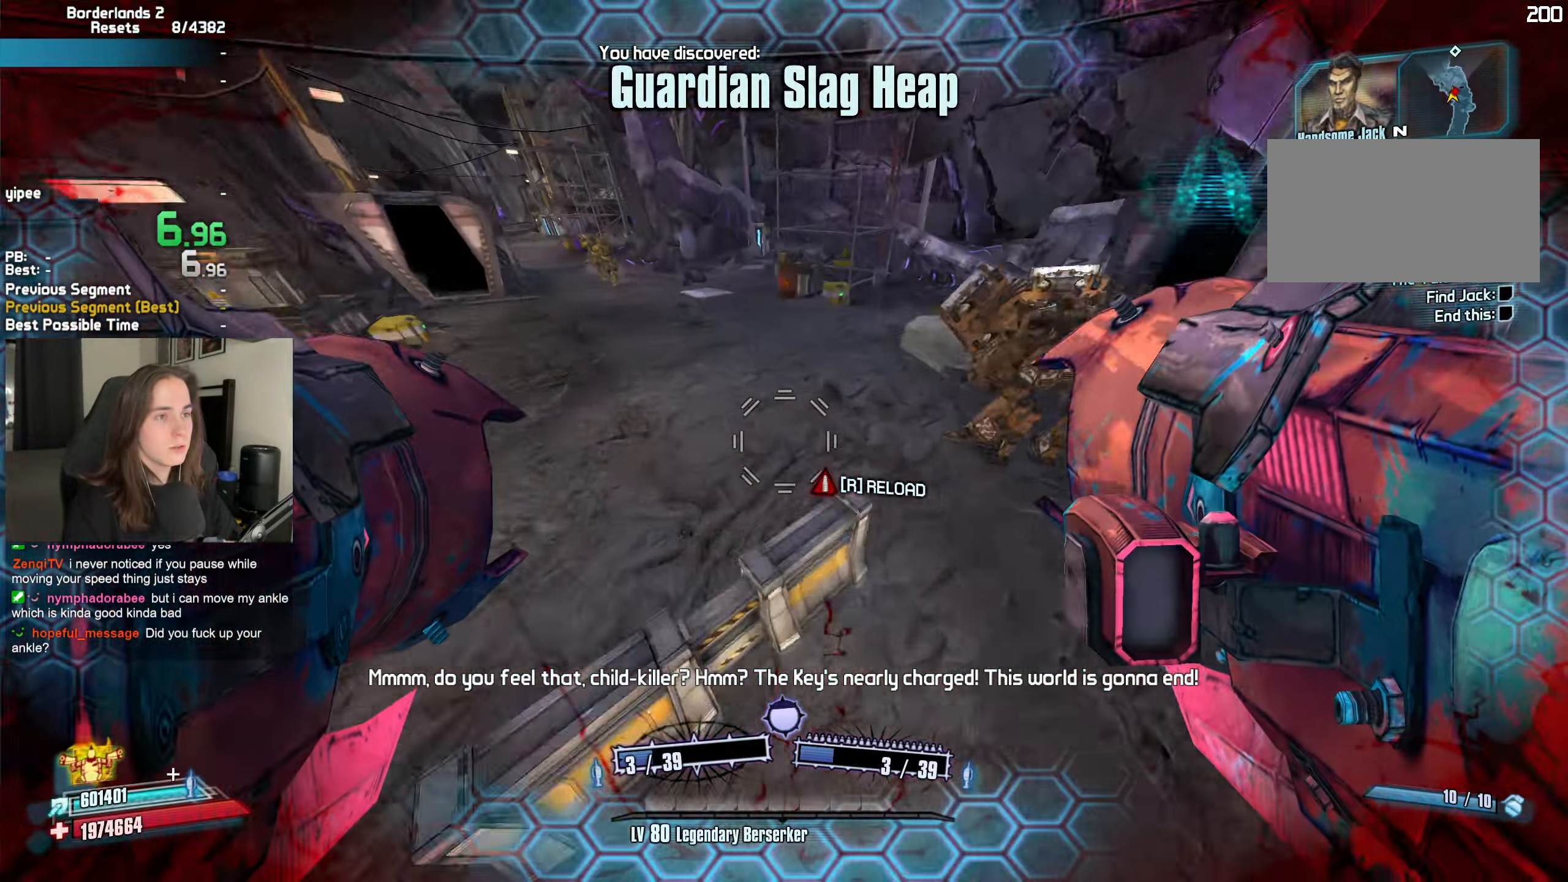
{"keys": ["a"], "mouse": [], "events": [[117, "mouse_left", "down"], [117, "mouse_right", "down"], [167, "r", "down"], [200, "b", "down"], [250, "b", "up"], [250, "r", "up"], [483, "mouse_left", "up"], [483, "mouse_right", "up"]]}
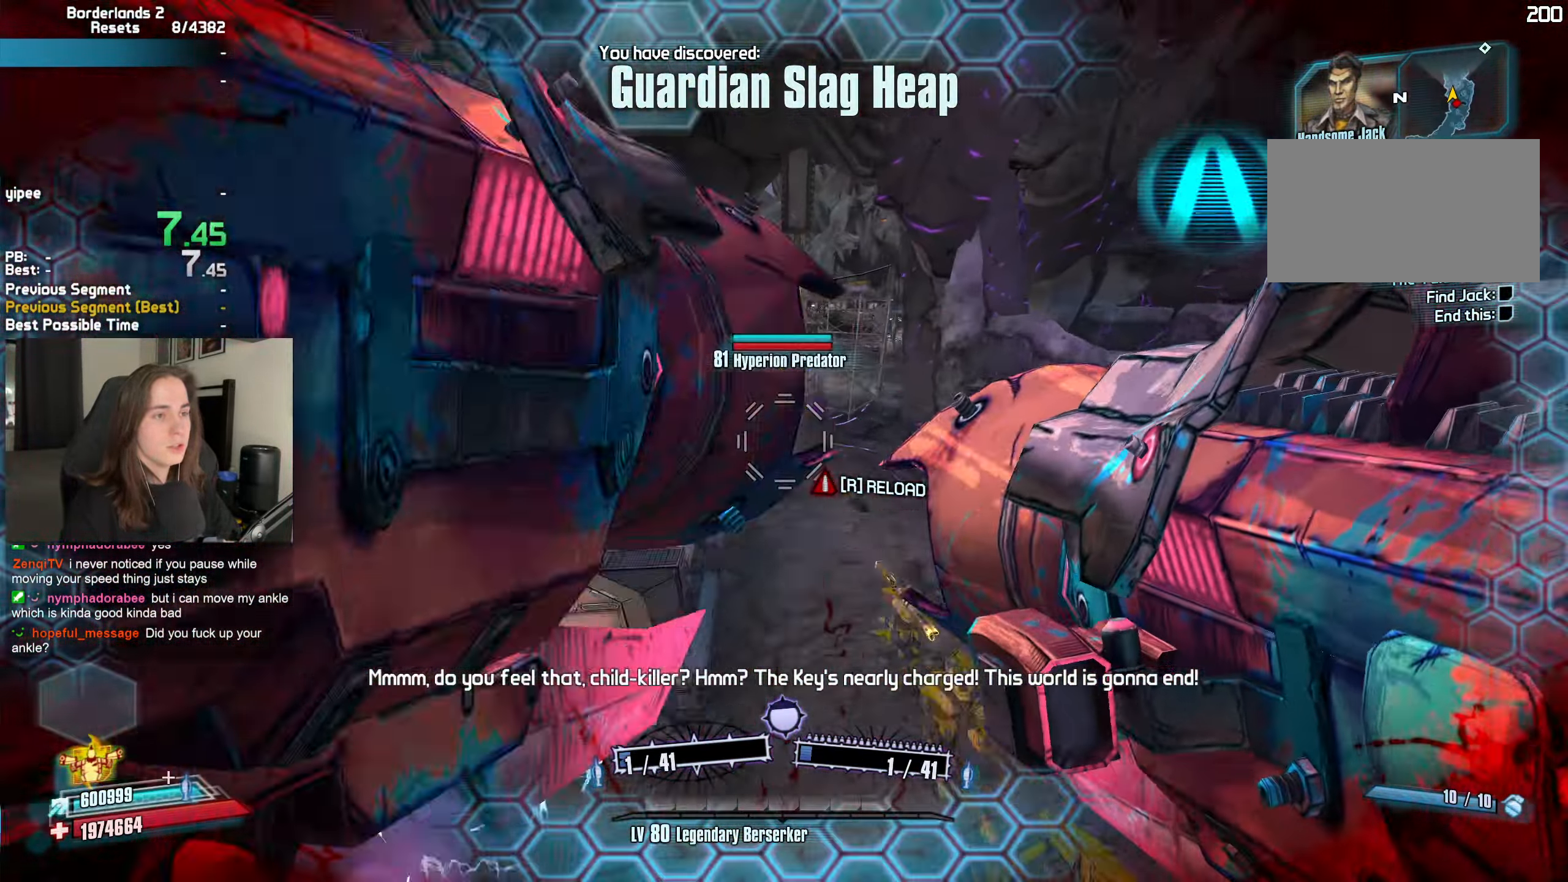
{"keys": ["d", "w"], "mouse": ["mb4", "wheel_down"], "events": [[33, "a", "up"], [83, "a", "down"], [267, "mouse_left", "down"], [317, "a", "up"], [317, "w", "down"], [367, "mouse_mb5", "down"], [367, "t", "down"], [417, "d", "down"], [417, "mouse_left", "up"], [433, "mouse_mb5", "up"], [450, "t", "up"], [500, "mouse_mb4", "down"], [500, "mouse_wheel_down", "down"]]}
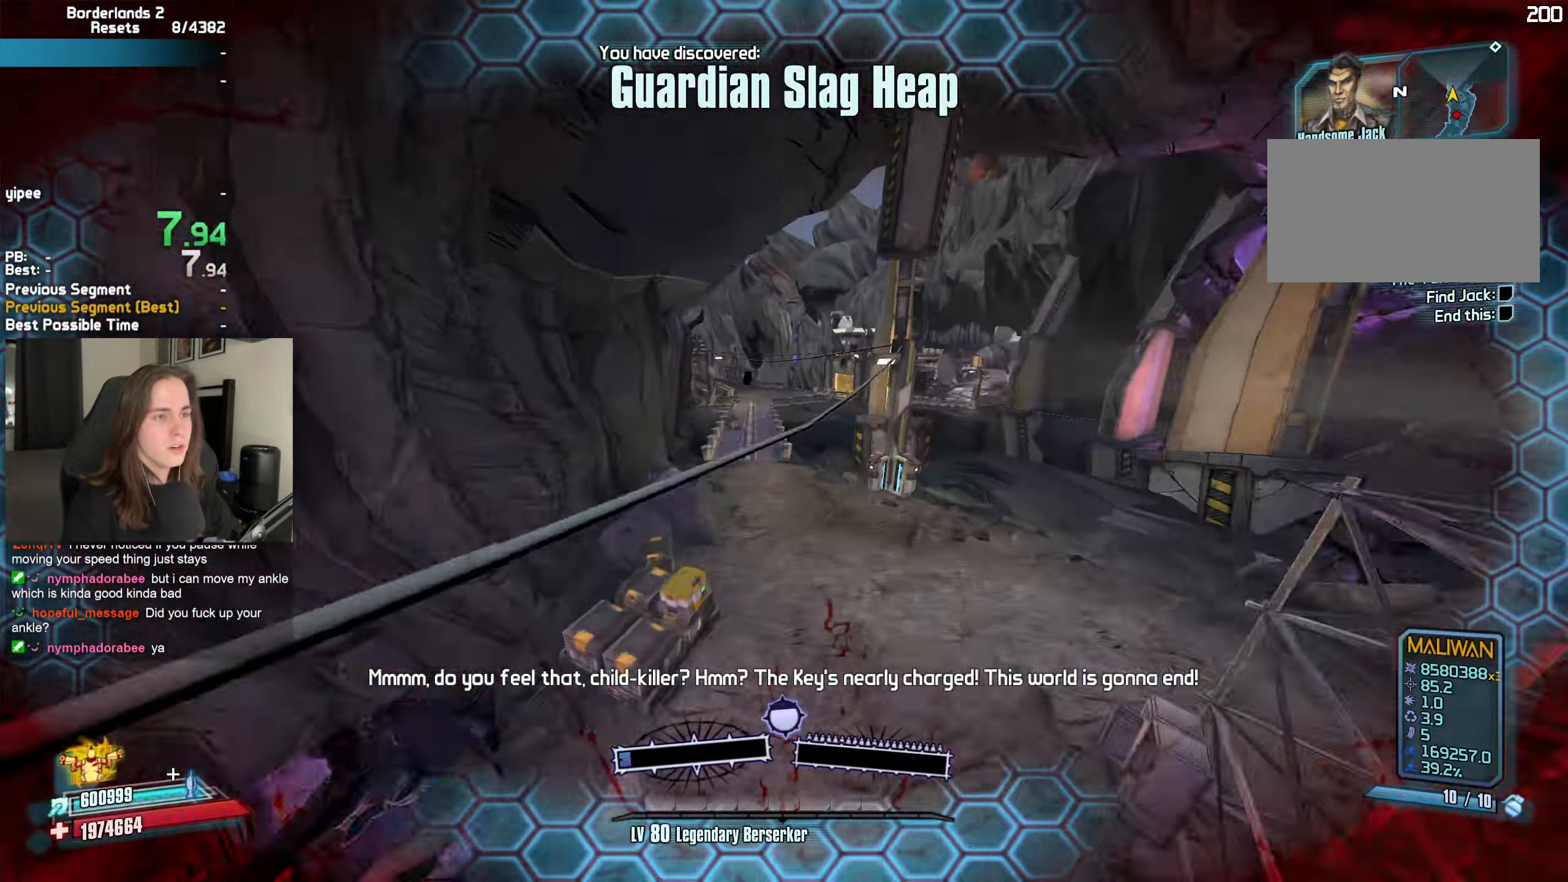
{"keys": ["w"], "mouse": ["mb4", "wheel_down"], "events": [[283, "q", "down"], [333, "d", "up"], [333, "q", "up"], [433, "q", "down"], [466, "q", "up"]]}
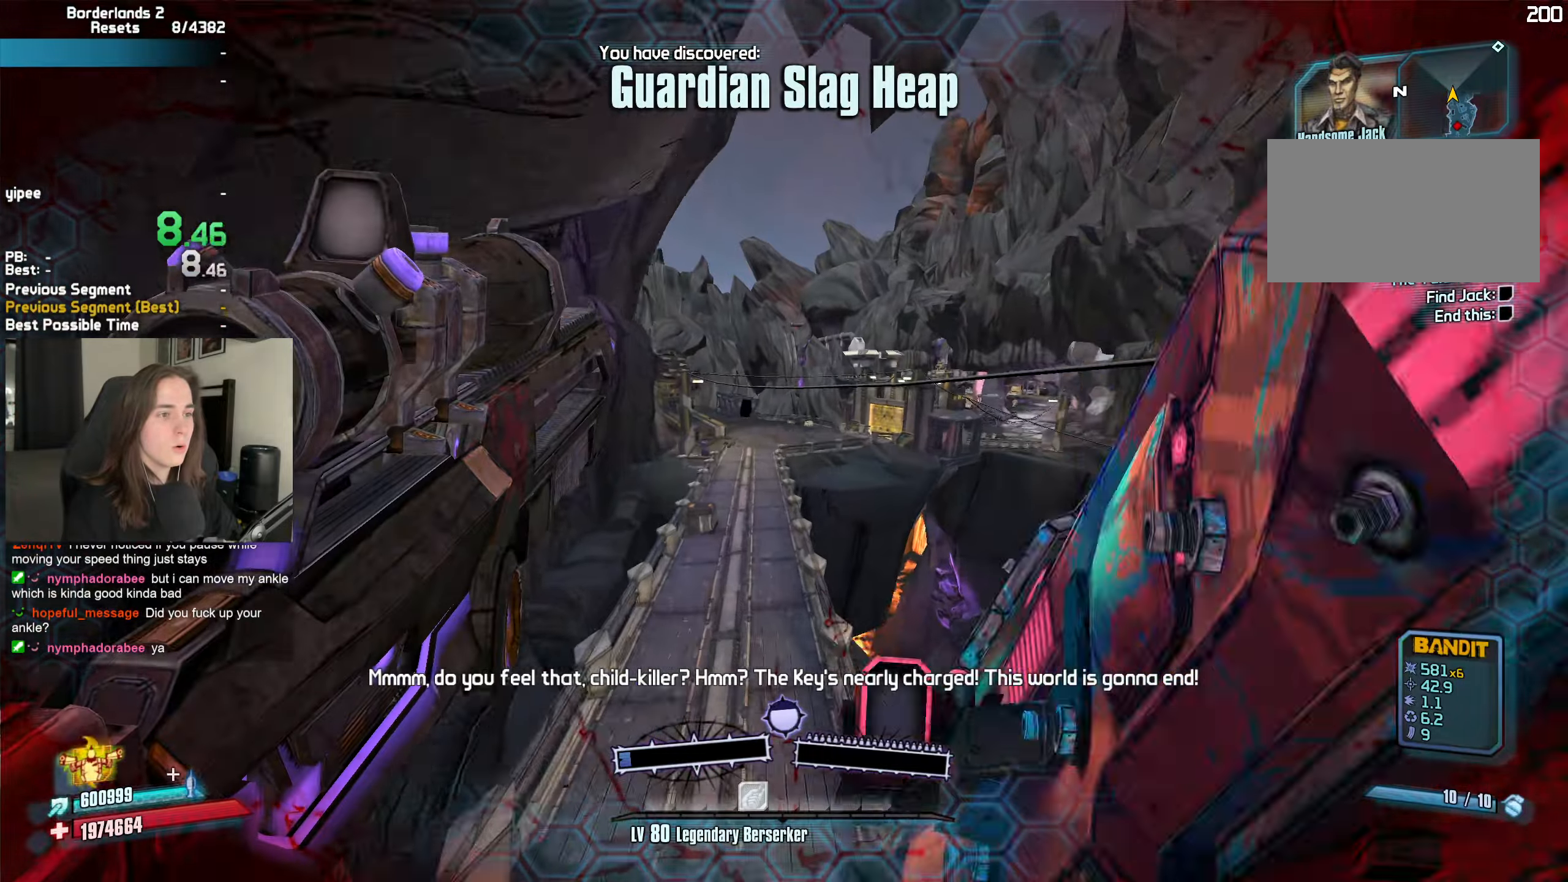
{"keys": ["4", "w"], "mouse": ["mb4", "wheel_down"], "events": [[67, "q", "down"], [117, "q", "up"], [200, "q", "down"], [250, "q", "up"], [350, "3", "down"], [400, "3", "up"], [434, "4", "down"]]}
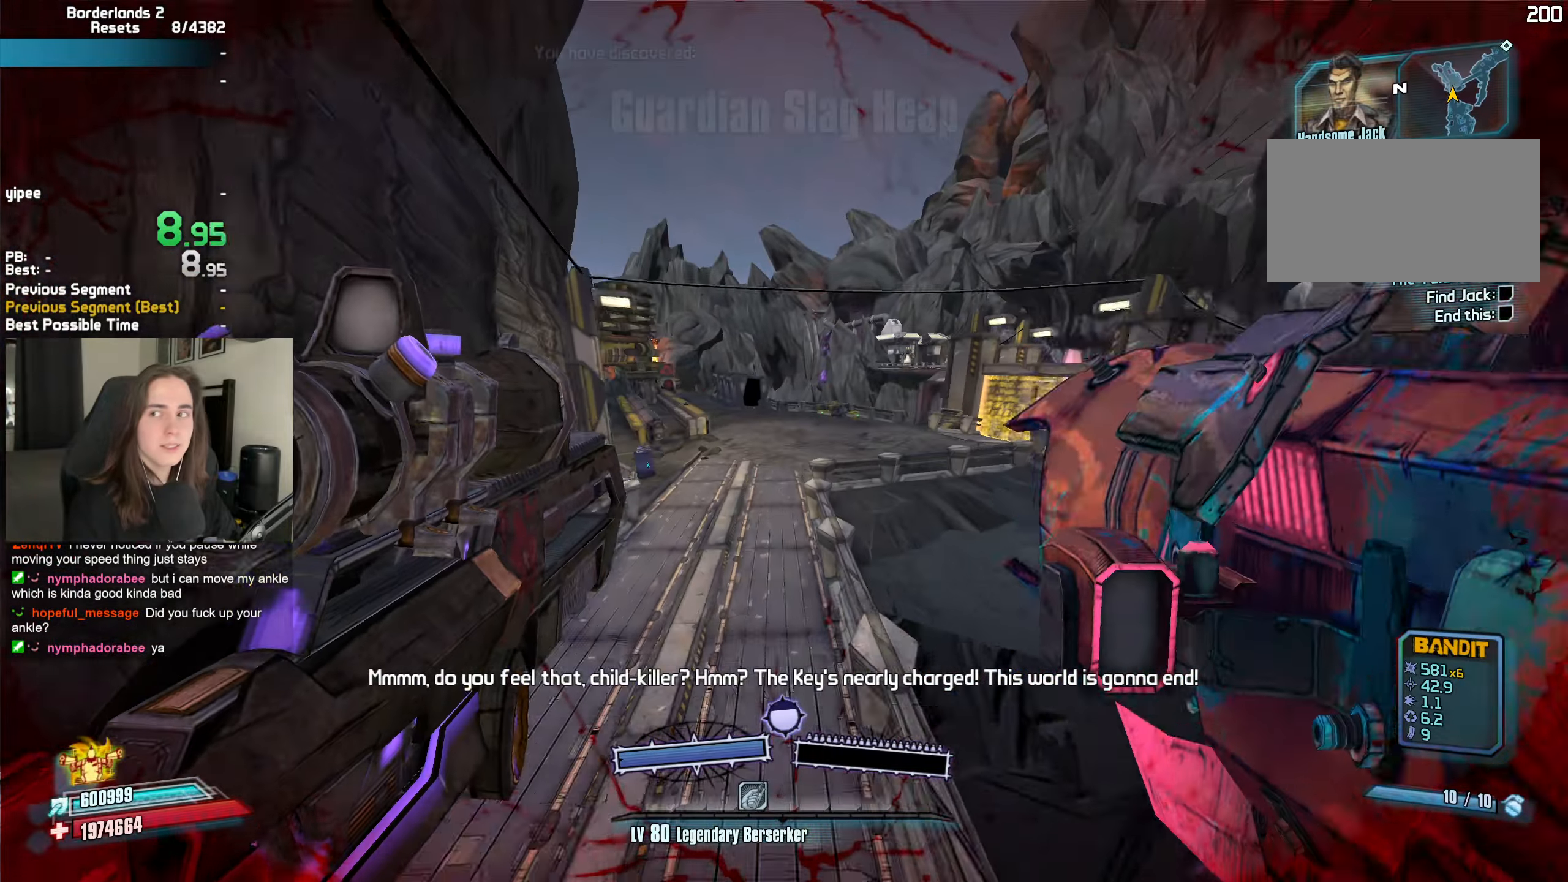
{"keys": ["shift", "w"], "mouse": [], "events": [[34, "4", "up"], [84, "mouse_mb4", "up"], [134, "mouse_wheel_down", "up"], [134, "shift", "down"], [217, "shift", "up"], [300, "shift", "down"], [417, "shift", "up"], [450, "shift", "down"]]}
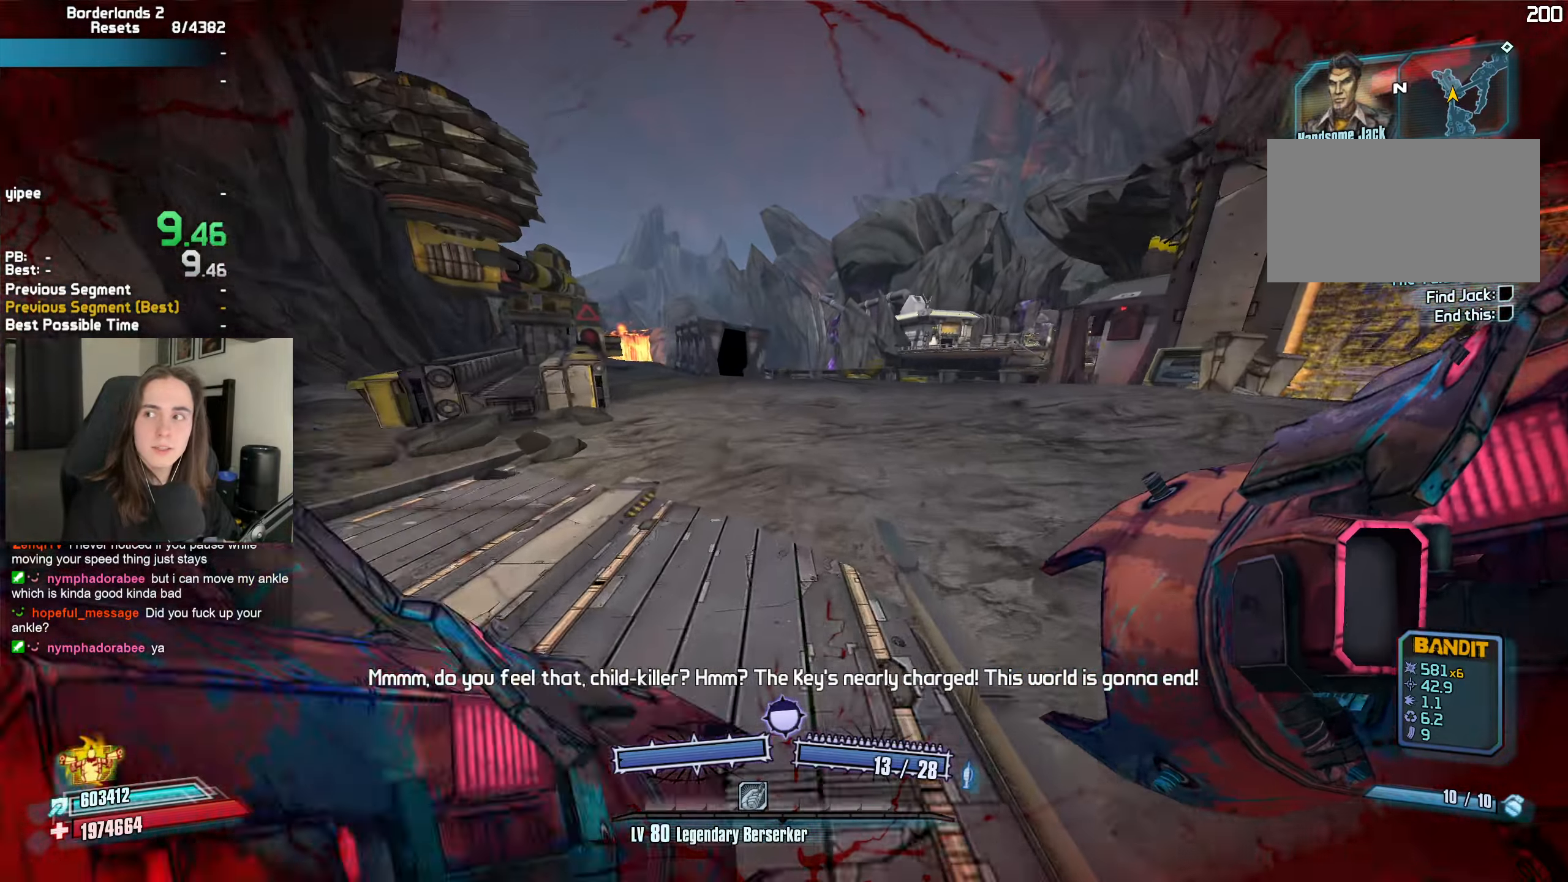
{"keys": ["a", "b", "r", "w"], "mouse": ["left", "right"], "events": [[100, "shift", "up"], [284, "space", "down"], [334, "a", "down"], [334, "space", "up"], [367, "mouse_left", "down"], [384, "mouse_right", "down"], [434, "b", "down"], [434, "r", "down"]]}
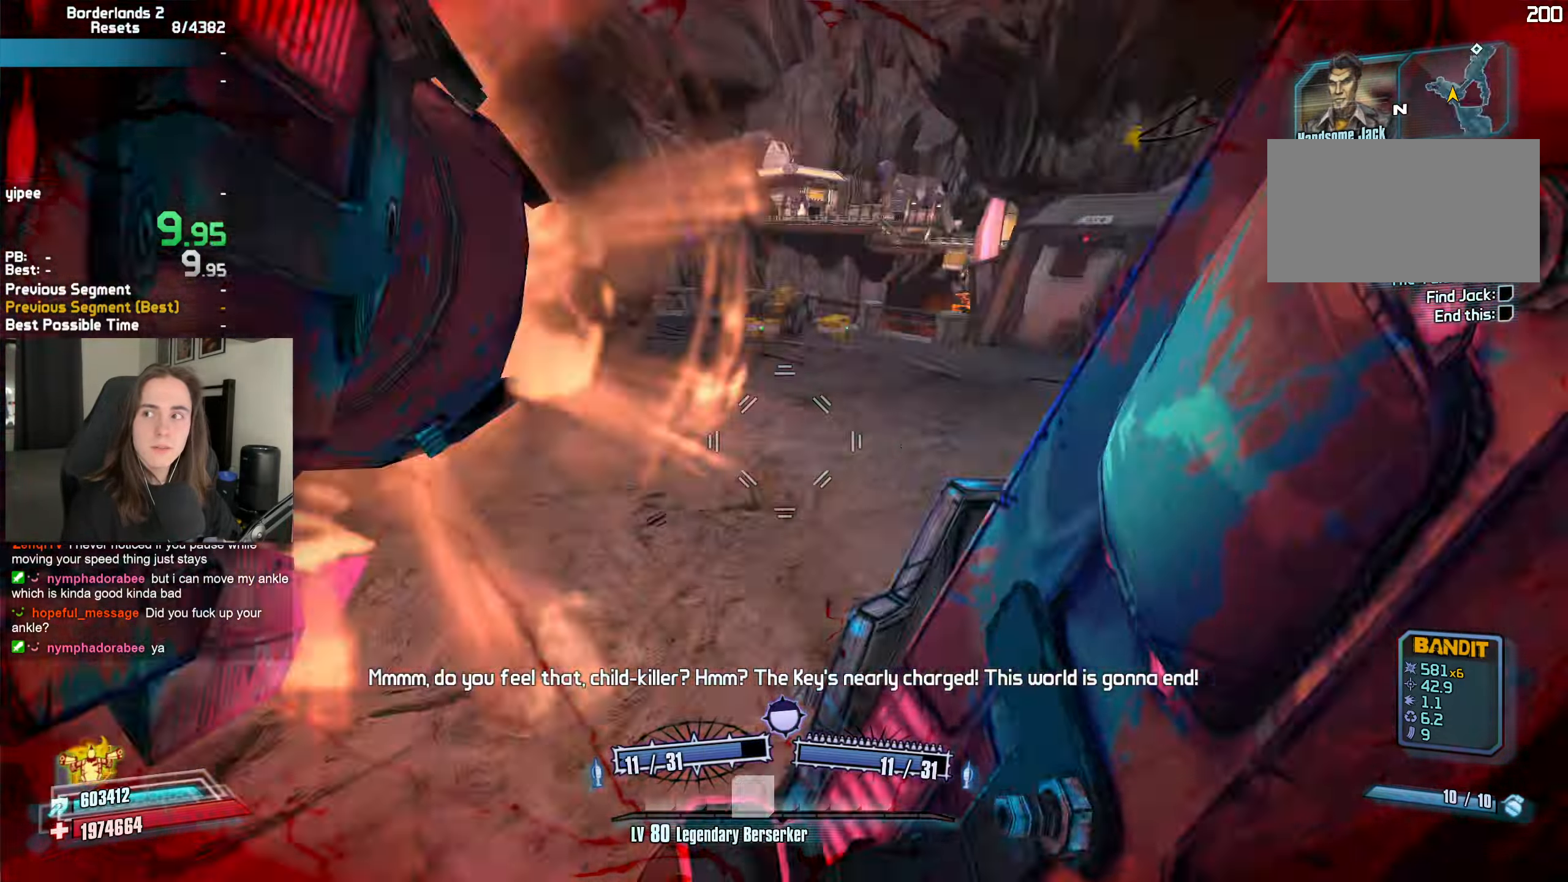
{"keys": ["q", "w"], "mouse": ["mb4", "wheel_down"], "events": [[17, "b", "up"], [17, "r", "up"], [67, "a", "up"], [67, "mouse_left", "up"], [67, "mouse_right", "up"], [167, "mouse_mb4", "down"], [167, "mouse_wheel_down", "down"], [300, "q", "down"], [350, "q", "up"], [484, "q", "down"]]}
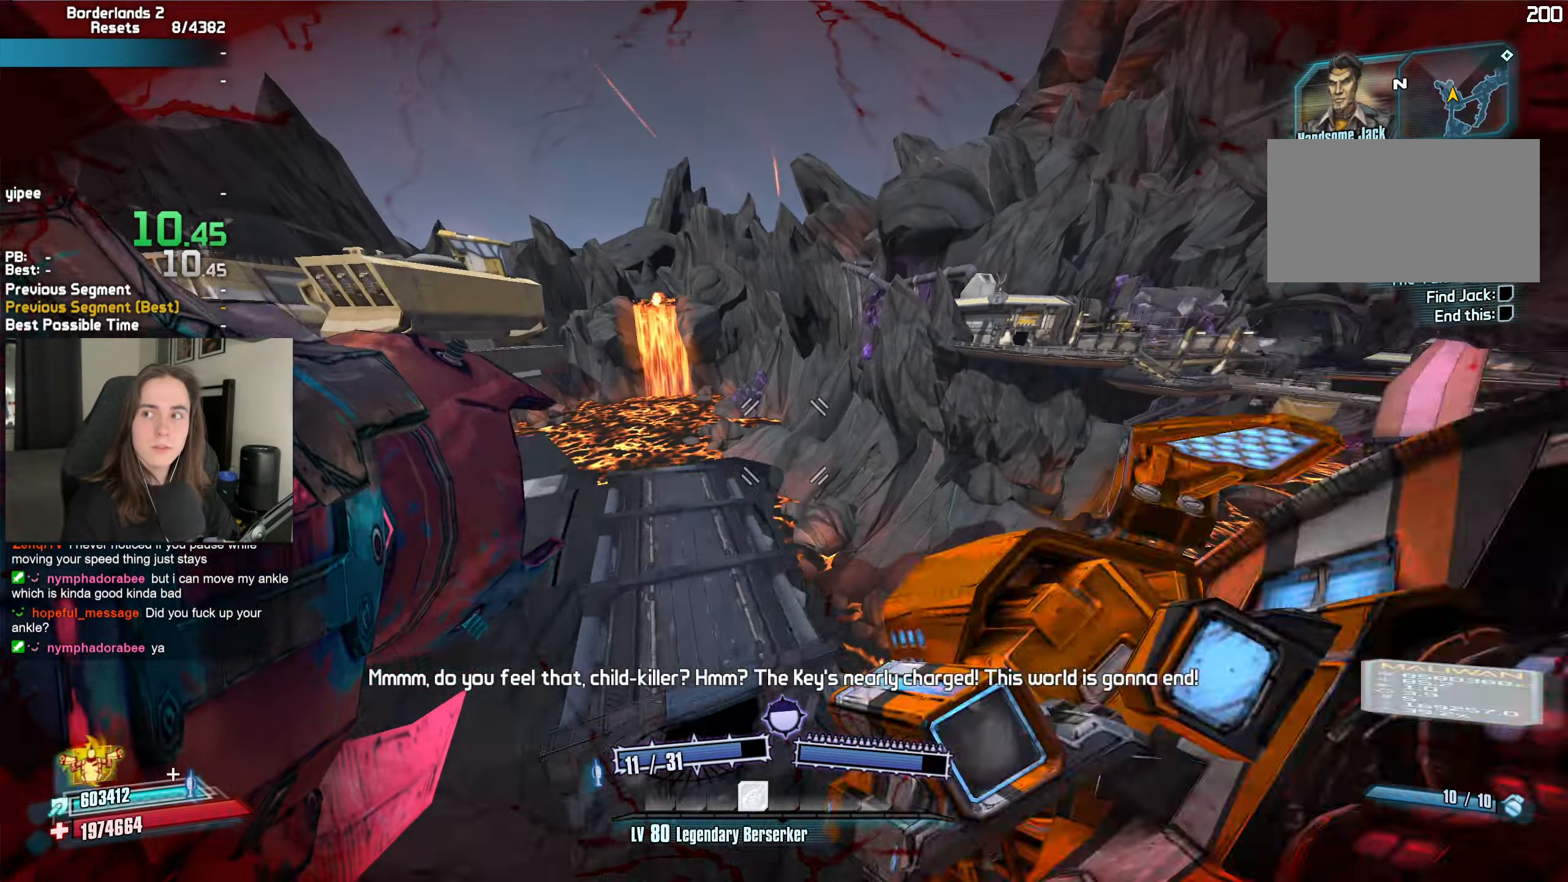
{"keys": ["w"], "mouse": ["mb4", "wheel_down"], "events": [[34, "q", "up"], [134, "q", "down"], [184, "q", "up"], [267, "q", "down"], [367, "q", "up"], [450, "3", "down"], [500, "3", "up"]]}